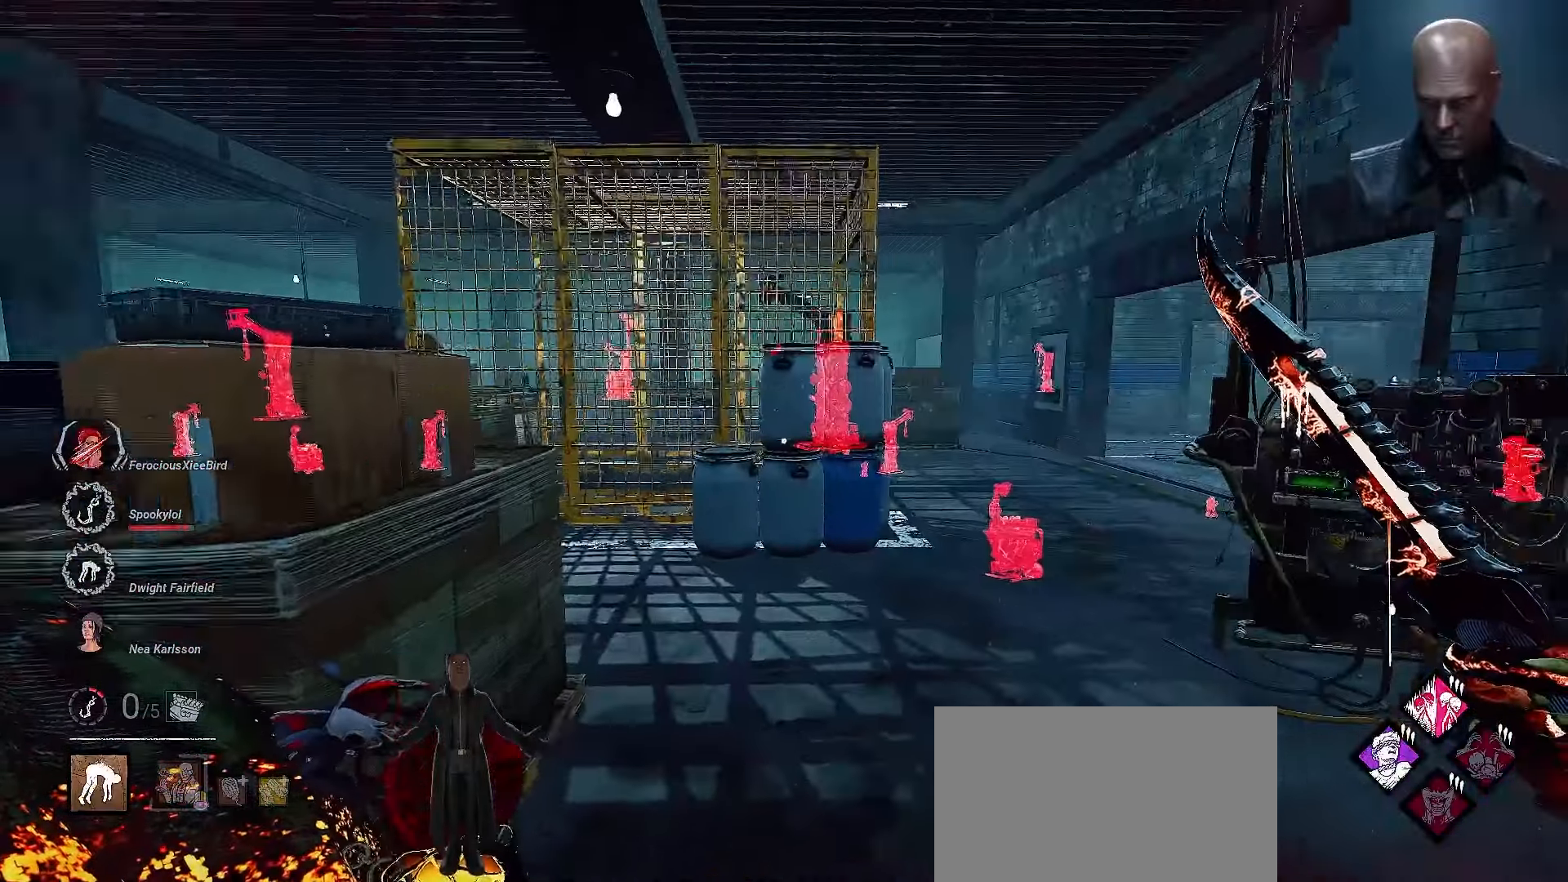
Gameplay with keyboard and mouse; each line is a JSON object with the keys and mouse buttons held at the frame after it. "events" lists presses ("down") and releases ("up") of "1", "2", "3", "4", "5", "a", "alt", "b", "c", "ctrl", "d", "e", "f", "g", "q", "r", "s", "shift", "space", "t", "tab", "tilde", "v", "w", "x", "z", "mouse_left", "mouse_wheel", "mouse_right", "mouse_mb4" and "mouse_mb5" between this image and that frame as [ms after this image, input, new state], when the widget could be followed in between. "mouse_left", "mouse_wheel", "mouse_right", "mouse_mb4", "mouse_mb5" = the "left", "wheel", "right", "mb4", "mb5" buttons of the "mouse" list. No other keys are recorded. "wheel" means that the mouse wheel is clicked or scrolled. Mouse movement is not recorded.
{"keys": ["d", "w"], "mouse": [], "events": [[167, "d", "down"]]}
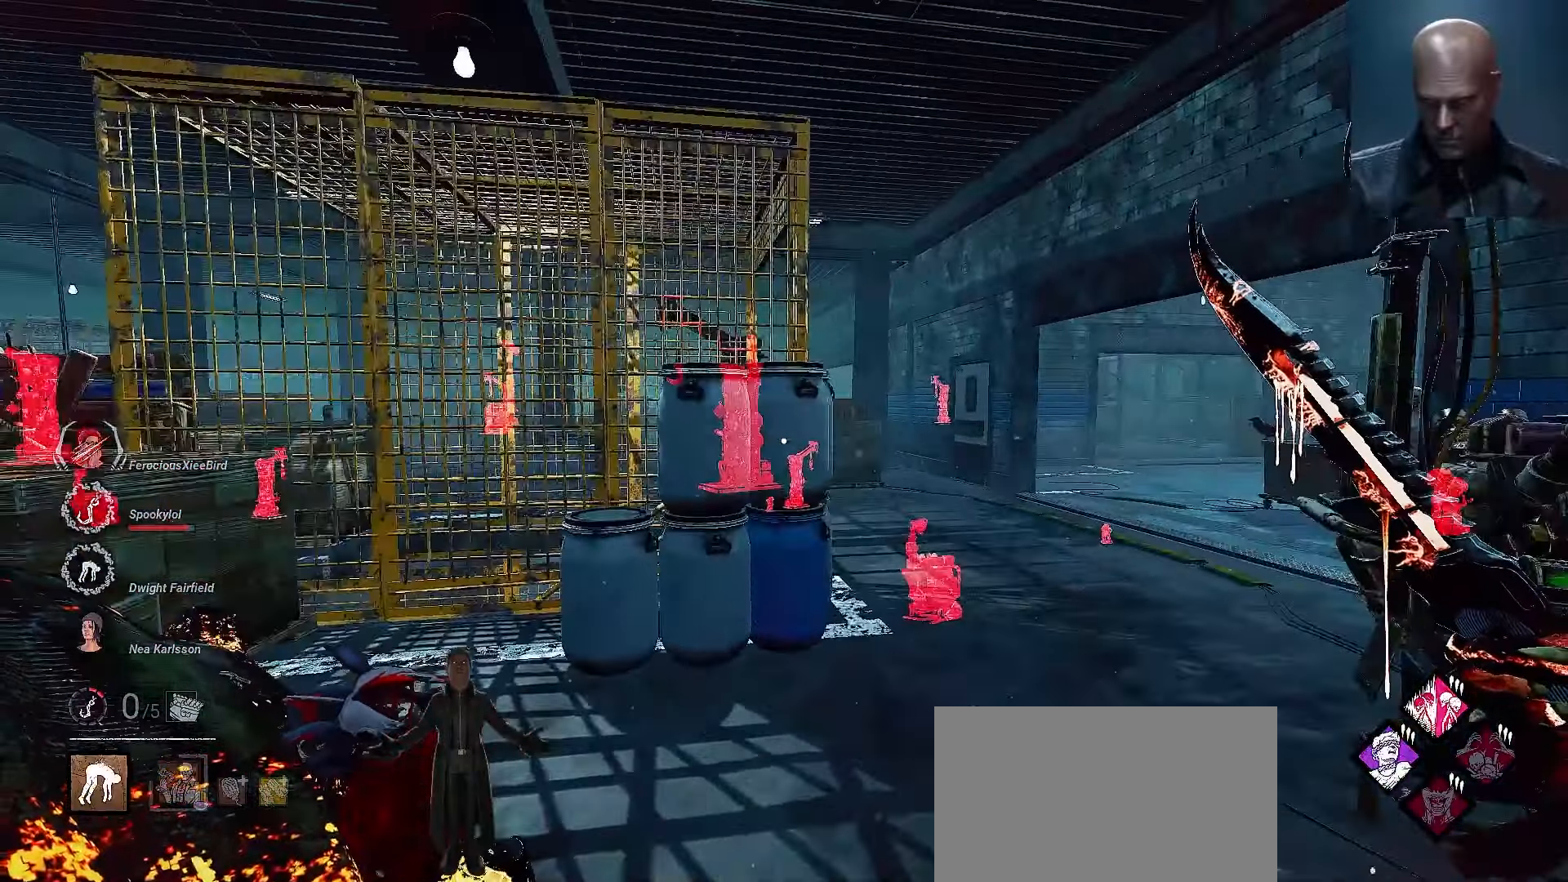
{"keys": ["w"], "mouse": [], "events": [[100, "d", "up"], [333, "d", "down"], [367, "d", "up"]]}
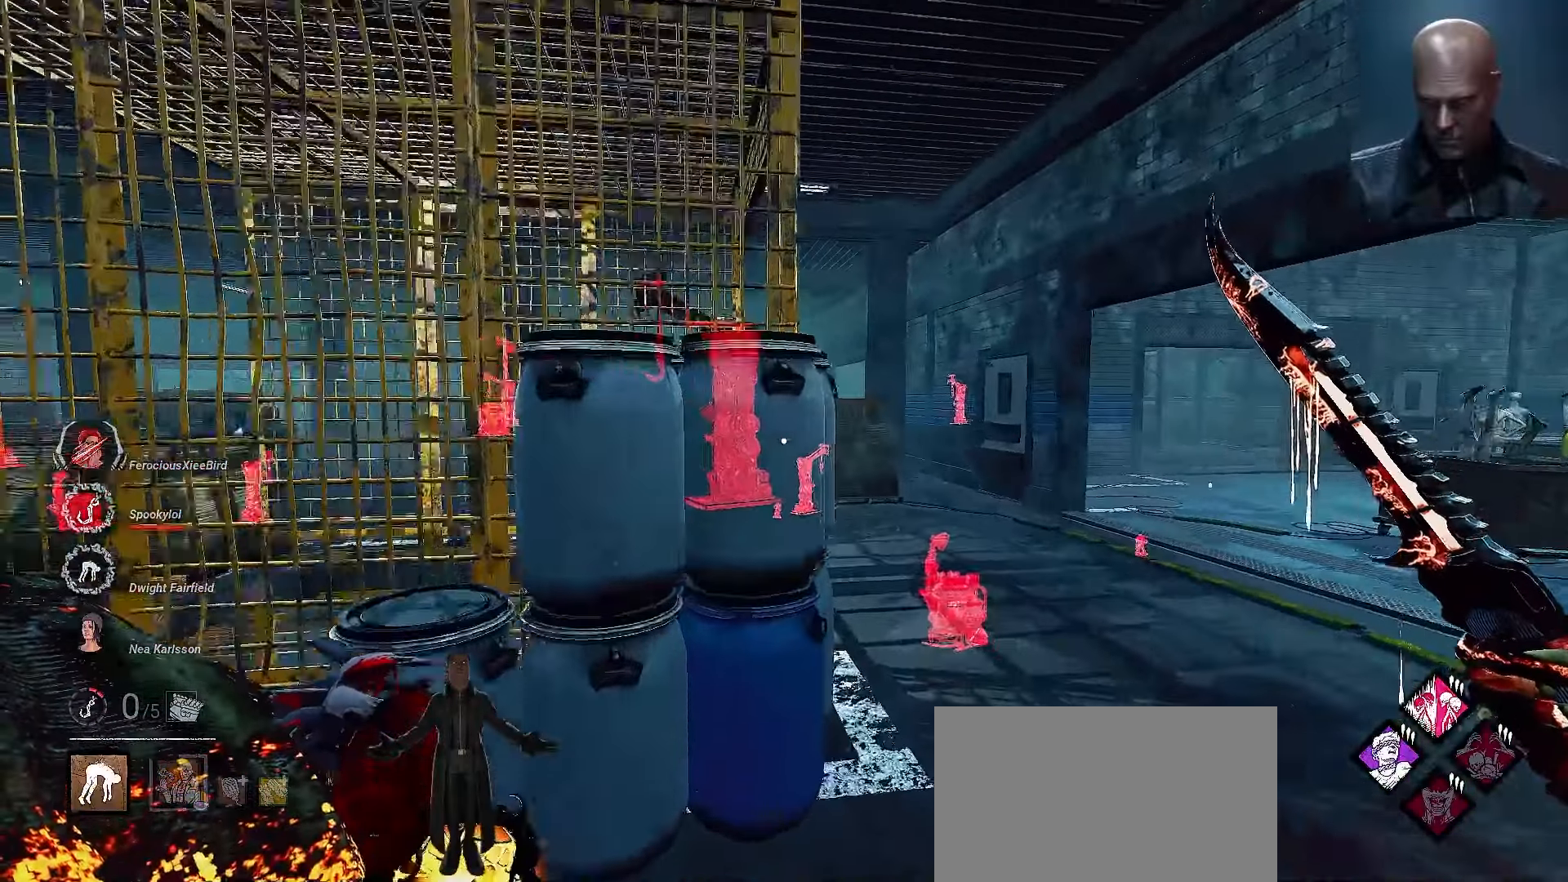
{"keys": ["shift", "w"], "mouse": [], "events": [[67, "d", "down"], [333, "d", "up"], [400, "shift", "down"]]}
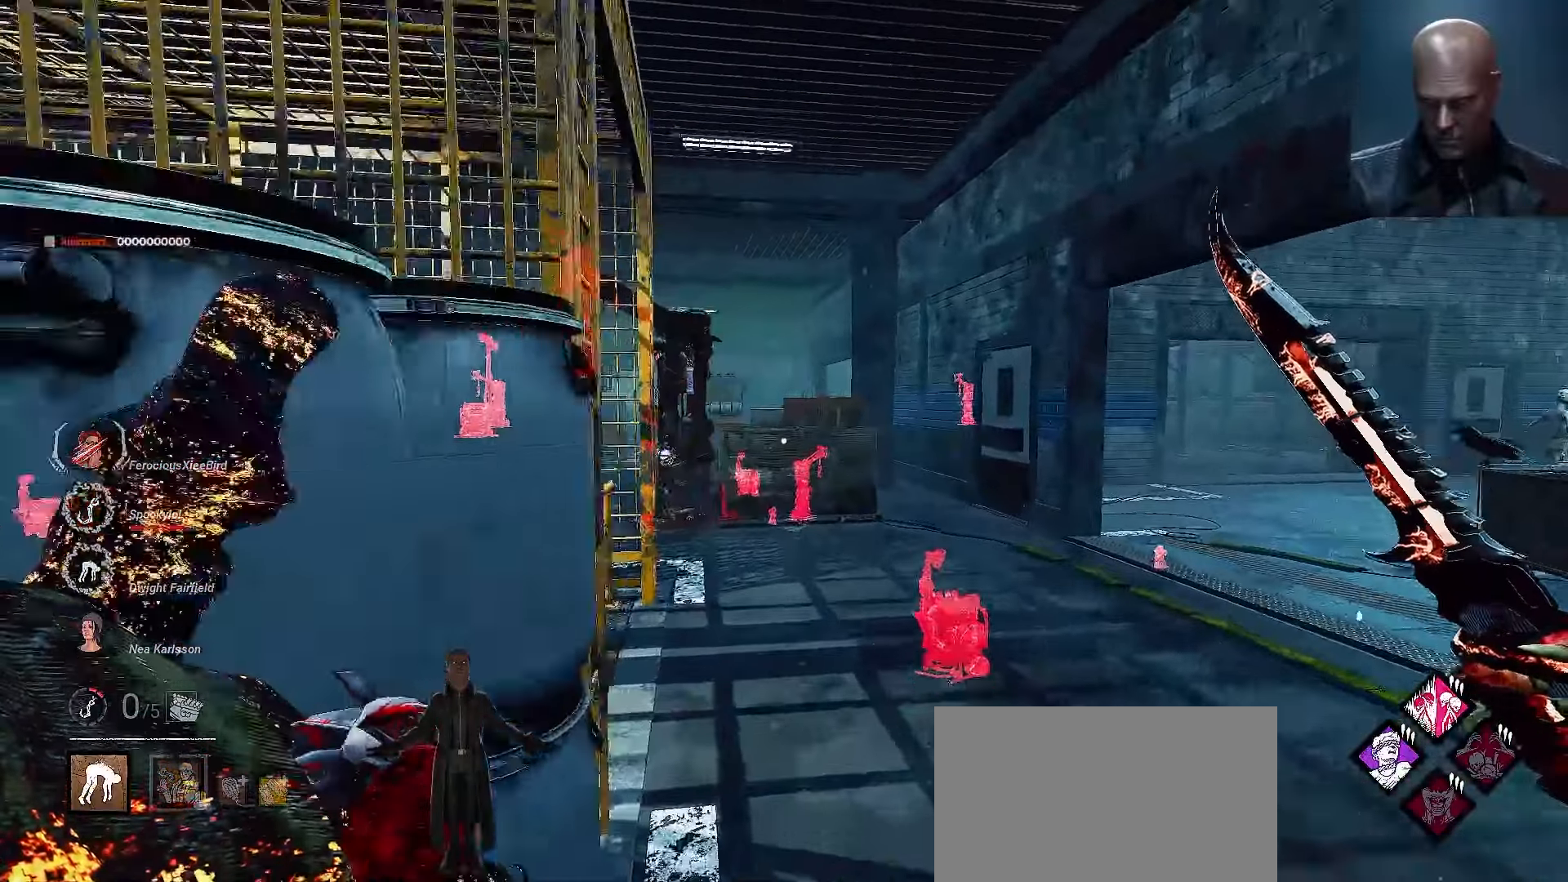
{"keys": ["w"], "mouse": [], "events": [[300, "d", "down"], [400, "d", "up"], [500, "shift", "up"]]}
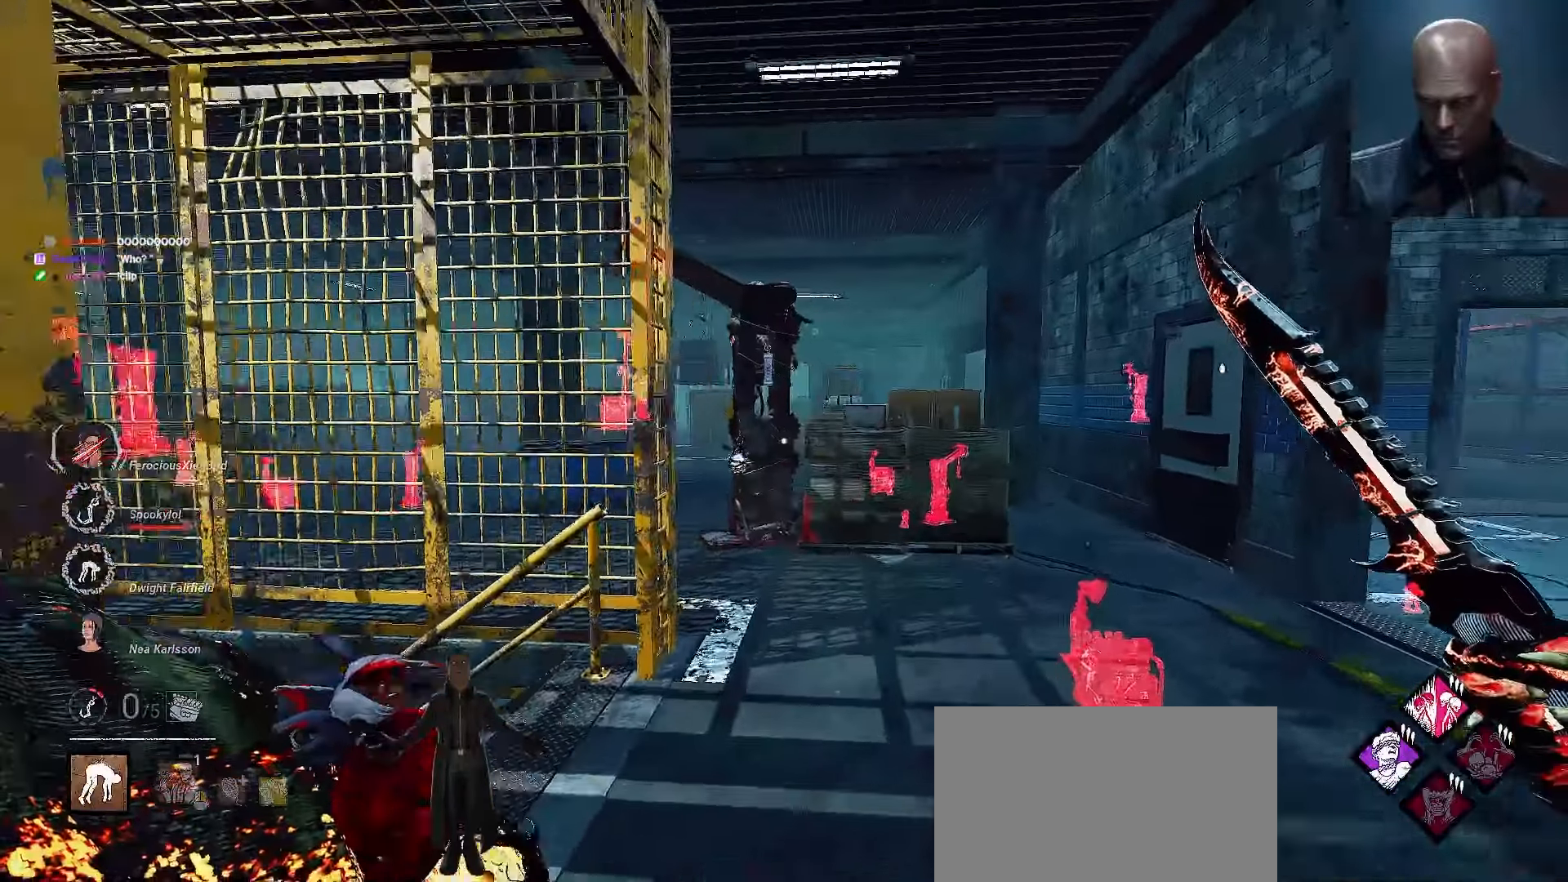
{"keys": ["shift", "w"], "mouse": [], "events": [[33, "shift", "down"]]}
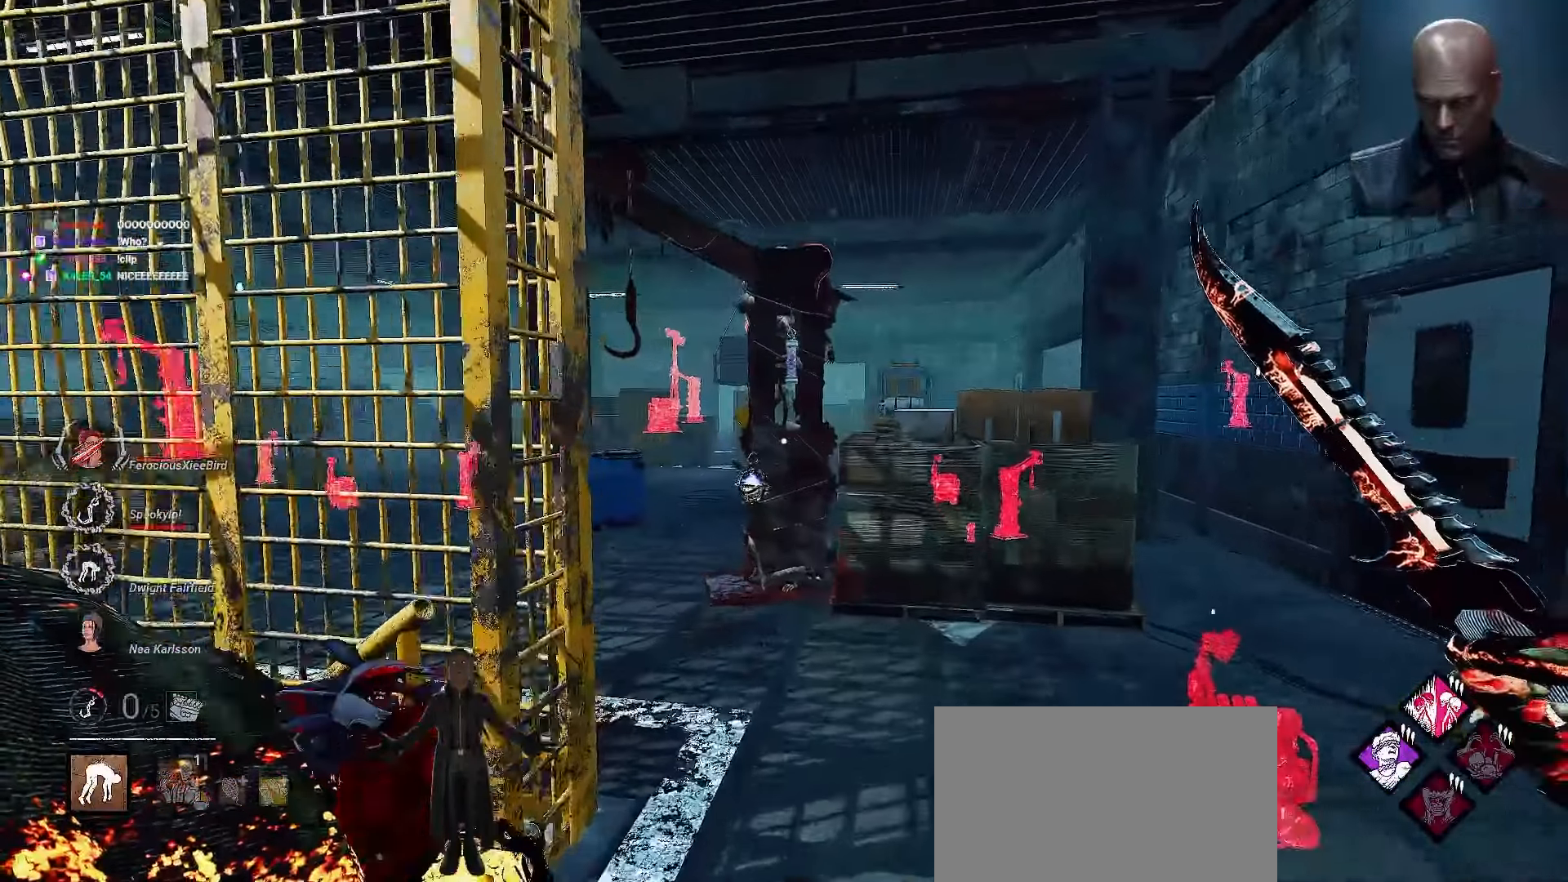
{"keys": ["shift", "w"], "mouse": [], "events": []}
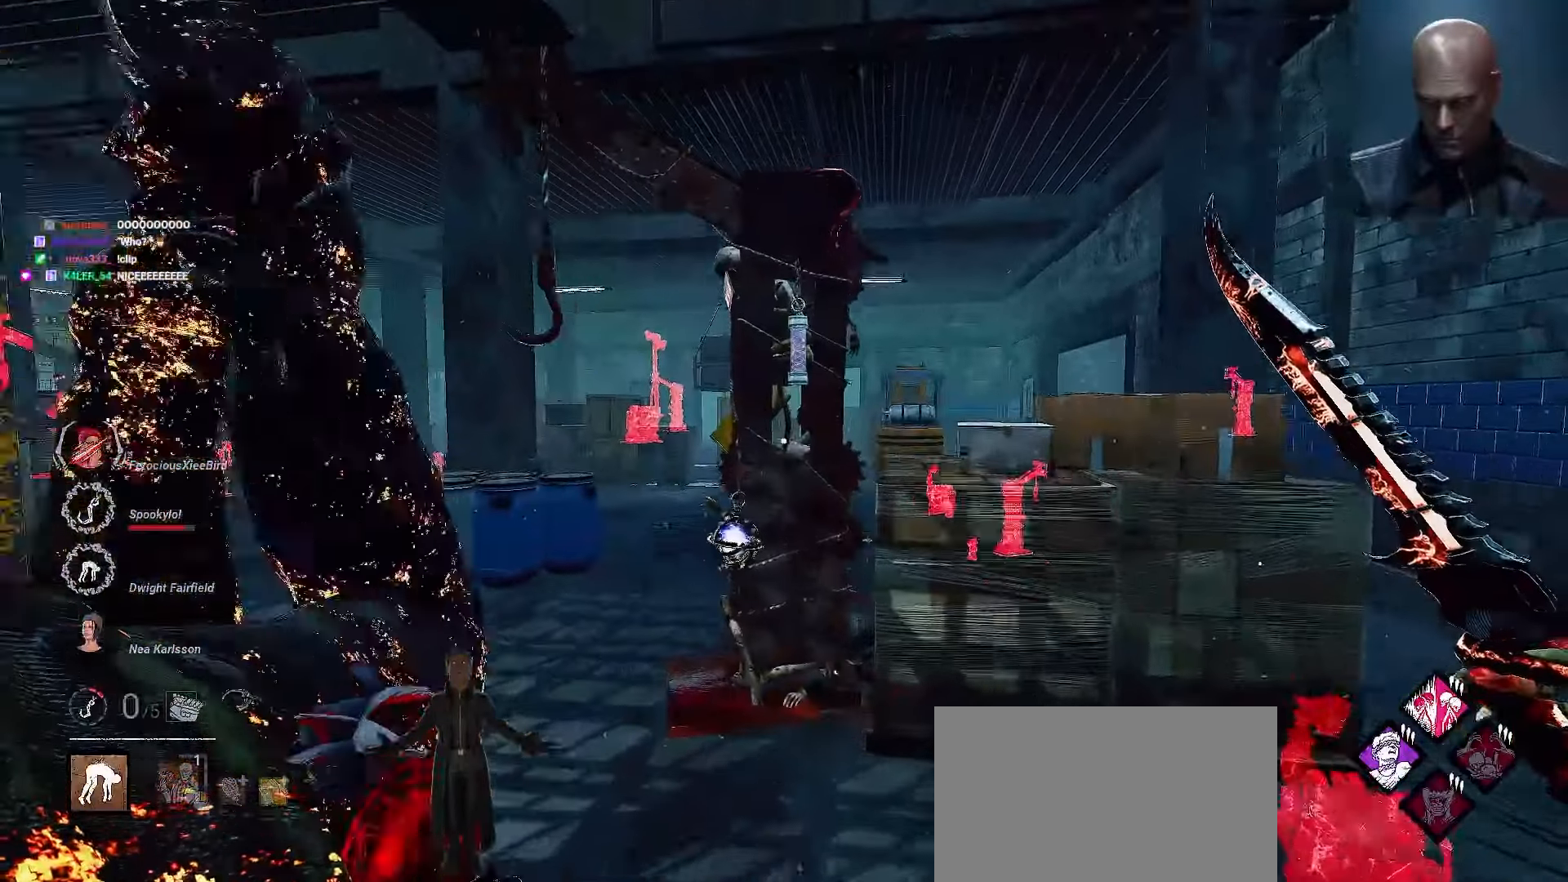
{"keys": ["a", "shift", "w"], "mouse": [], "events": [[167, "a", "down"]]}
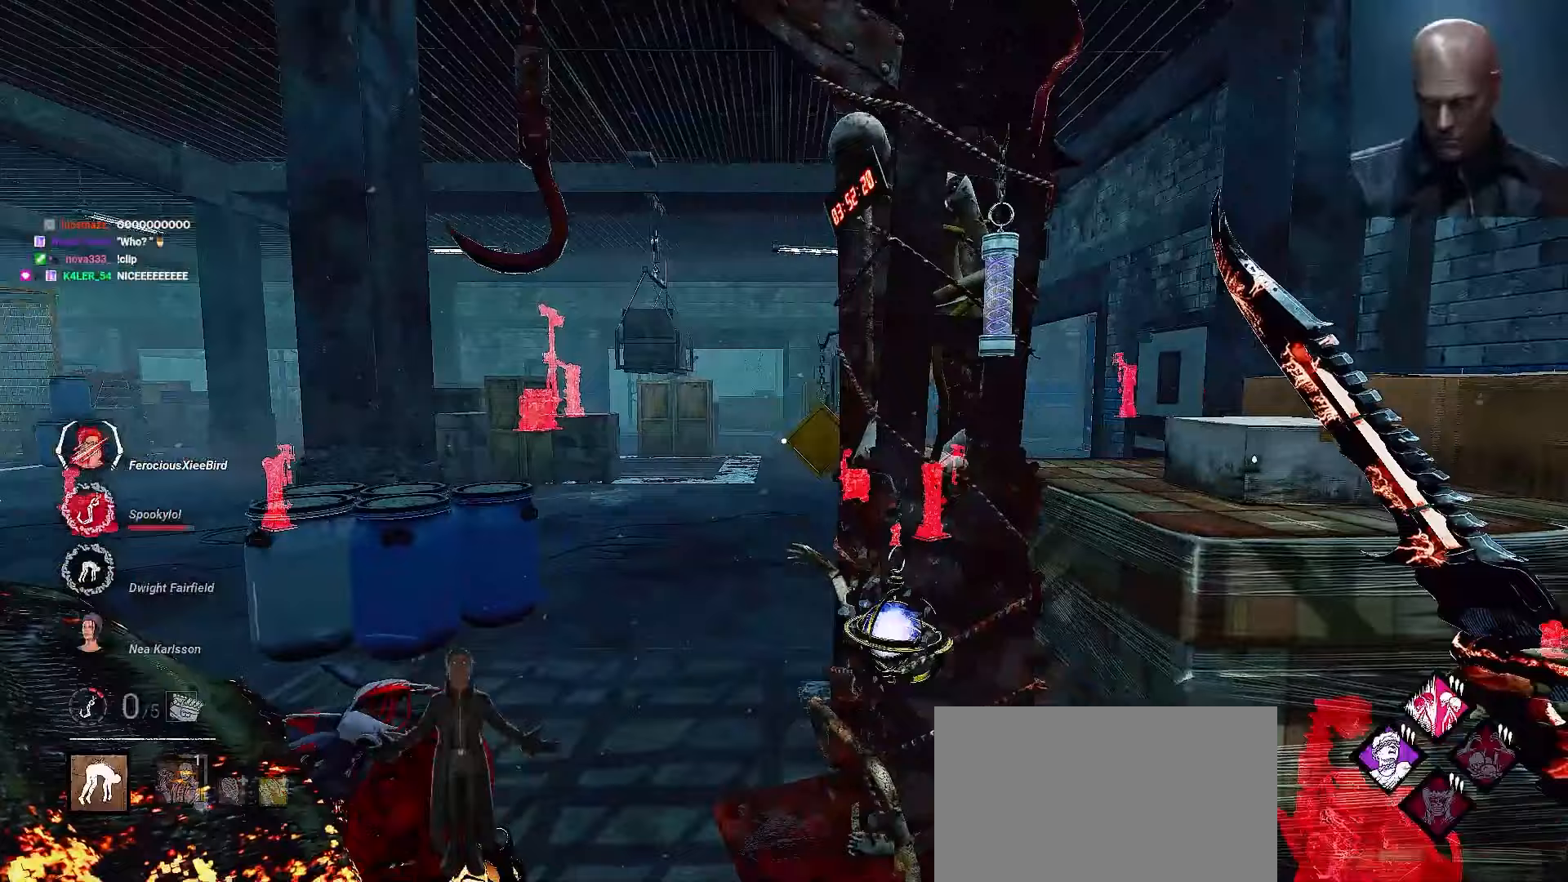
{"keys": [], "mouse": [], "events": [[200, "space", "down"], [200, "w", "up"], [233, "a", "up"], [233, "shift", "up"], [233, "space", "up"], [333, "space", "down"], [433, "space", "up"]]}
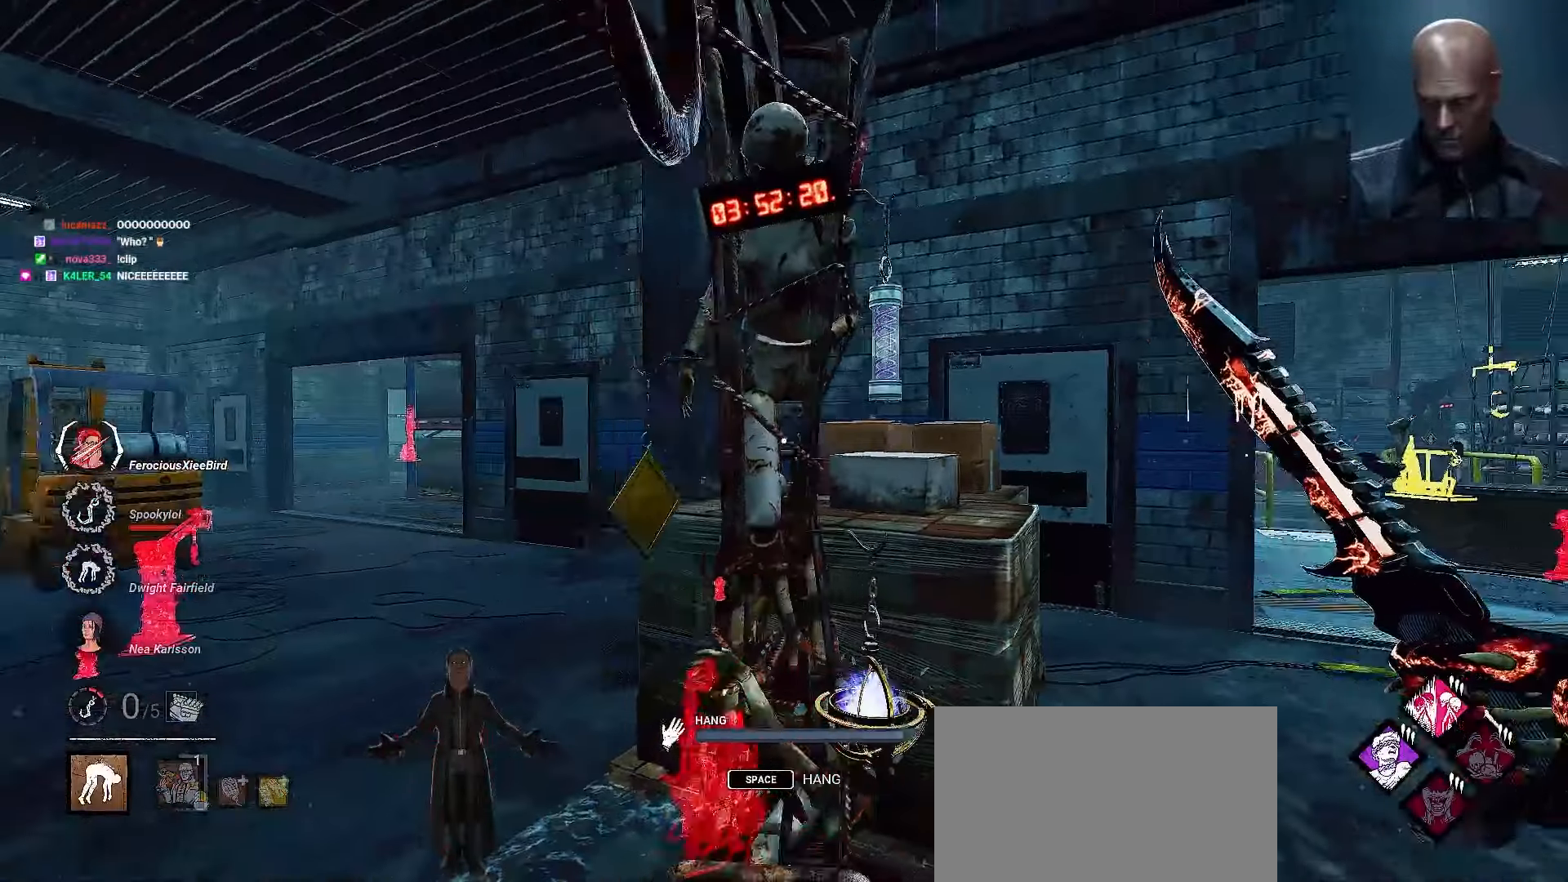
{"keys": [], "mouse": [], "events": []}
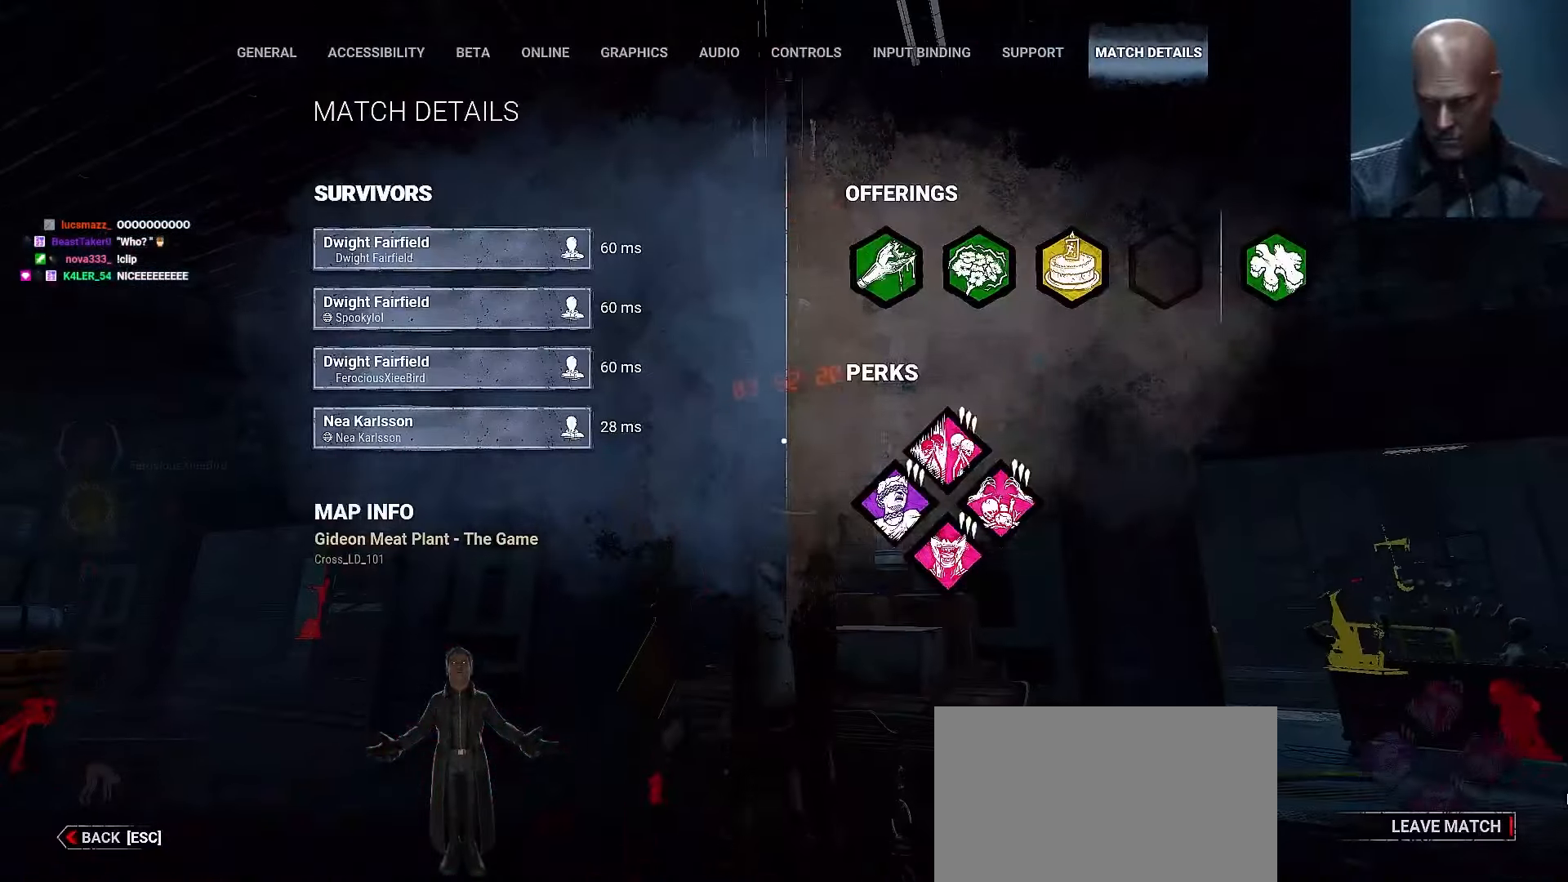
{"keys": [], "mouse": [], "events": []}
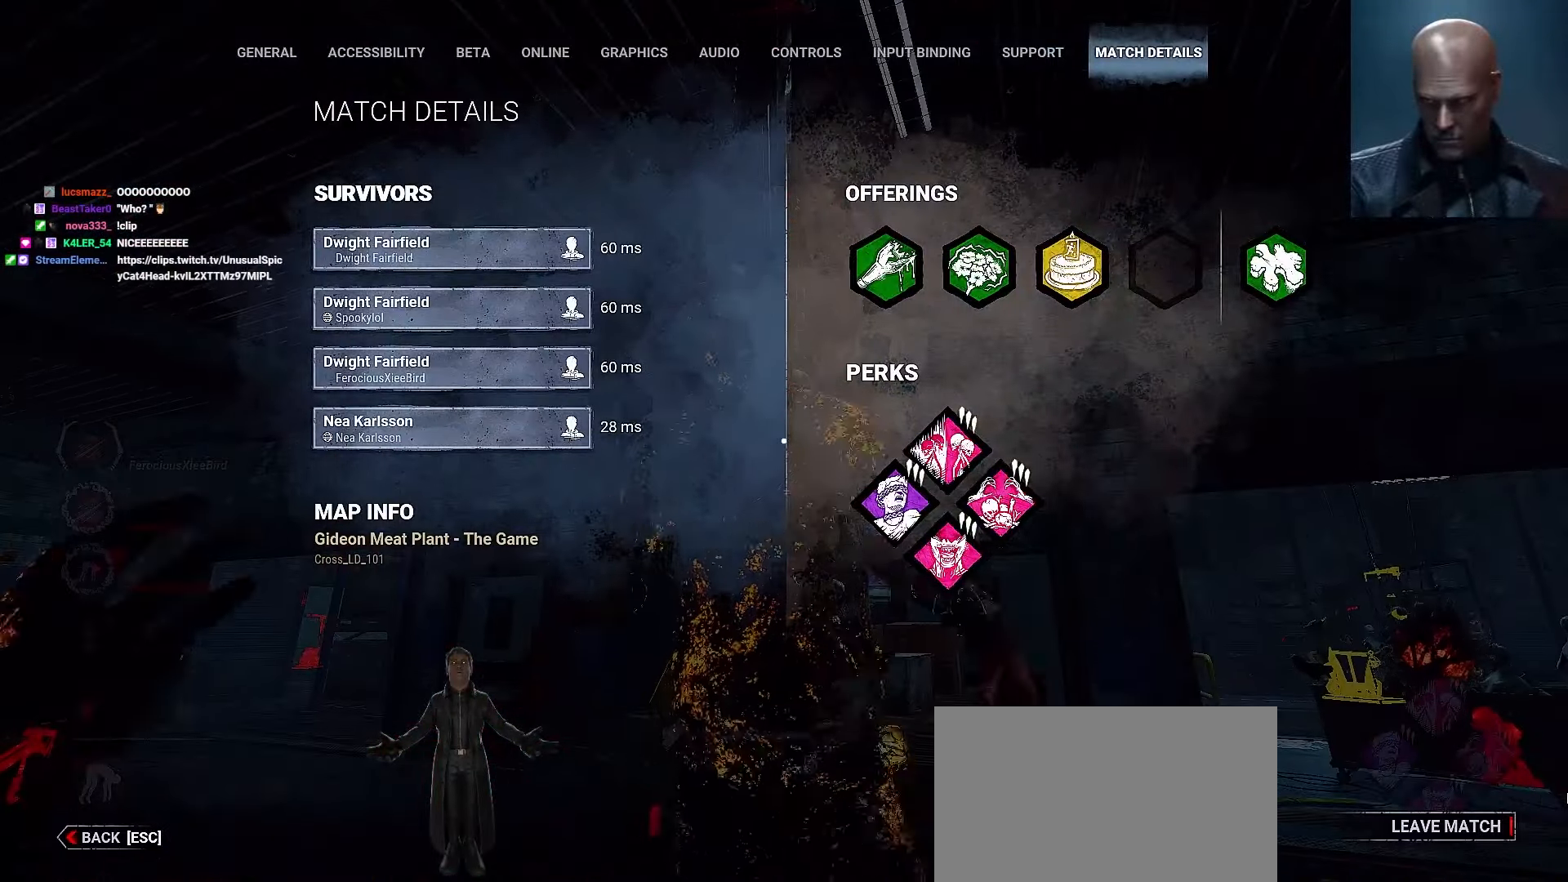
{"keys": ["d"], "mouse": [], "events": [[433, "d", "down"]]}
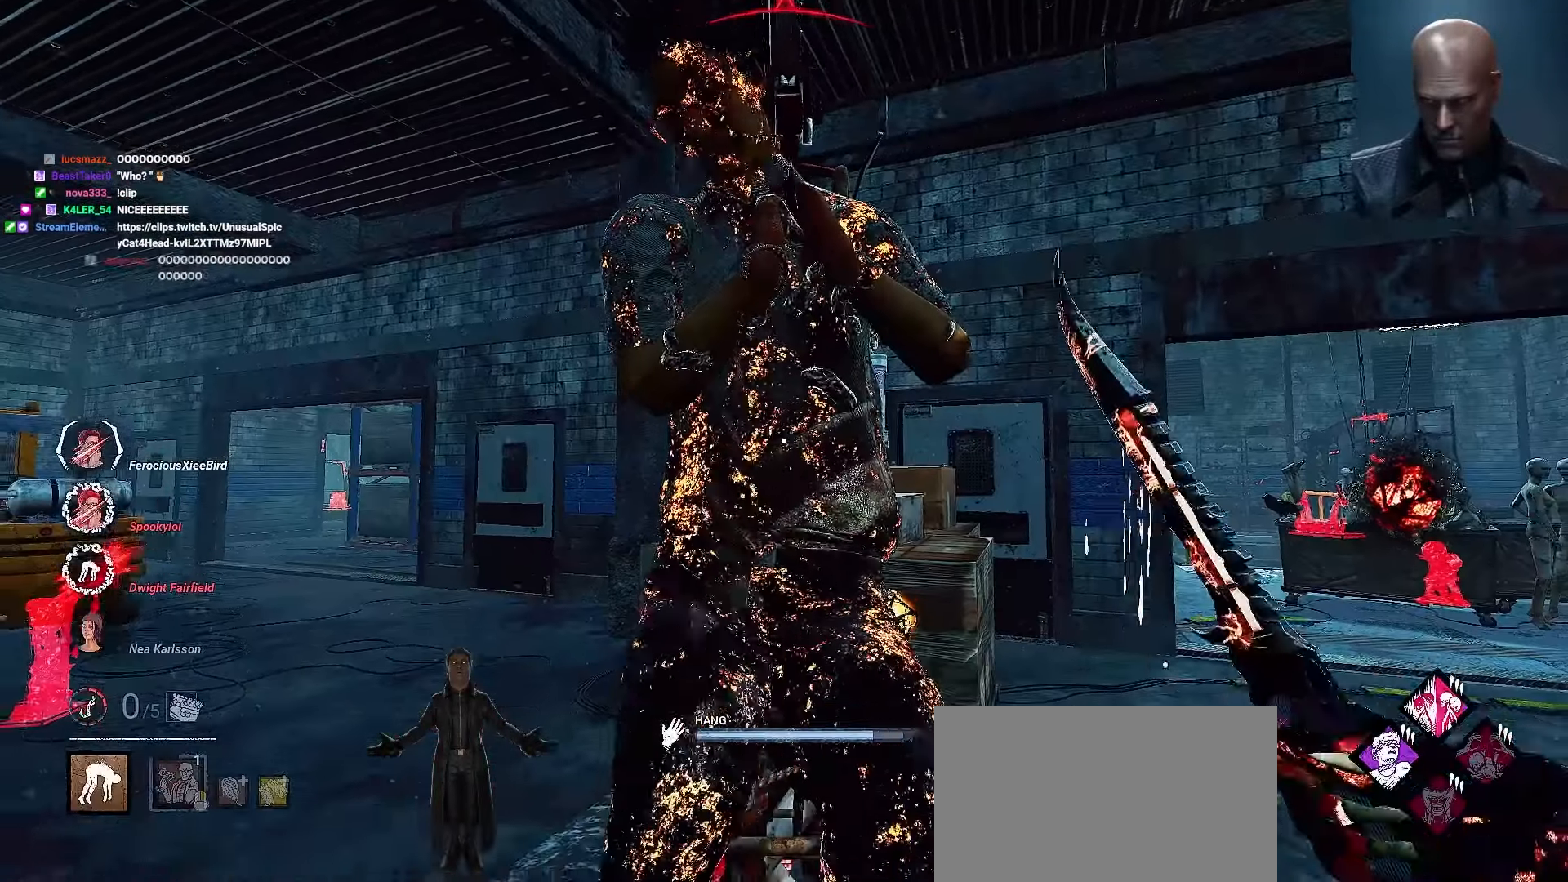
{"keys": ["a", "shift", "w"], "mouse": [], "events": [[200, "w", "down"], [333, "shift", "down"], [400, "a", "down"], [433, "d", "up"]]}
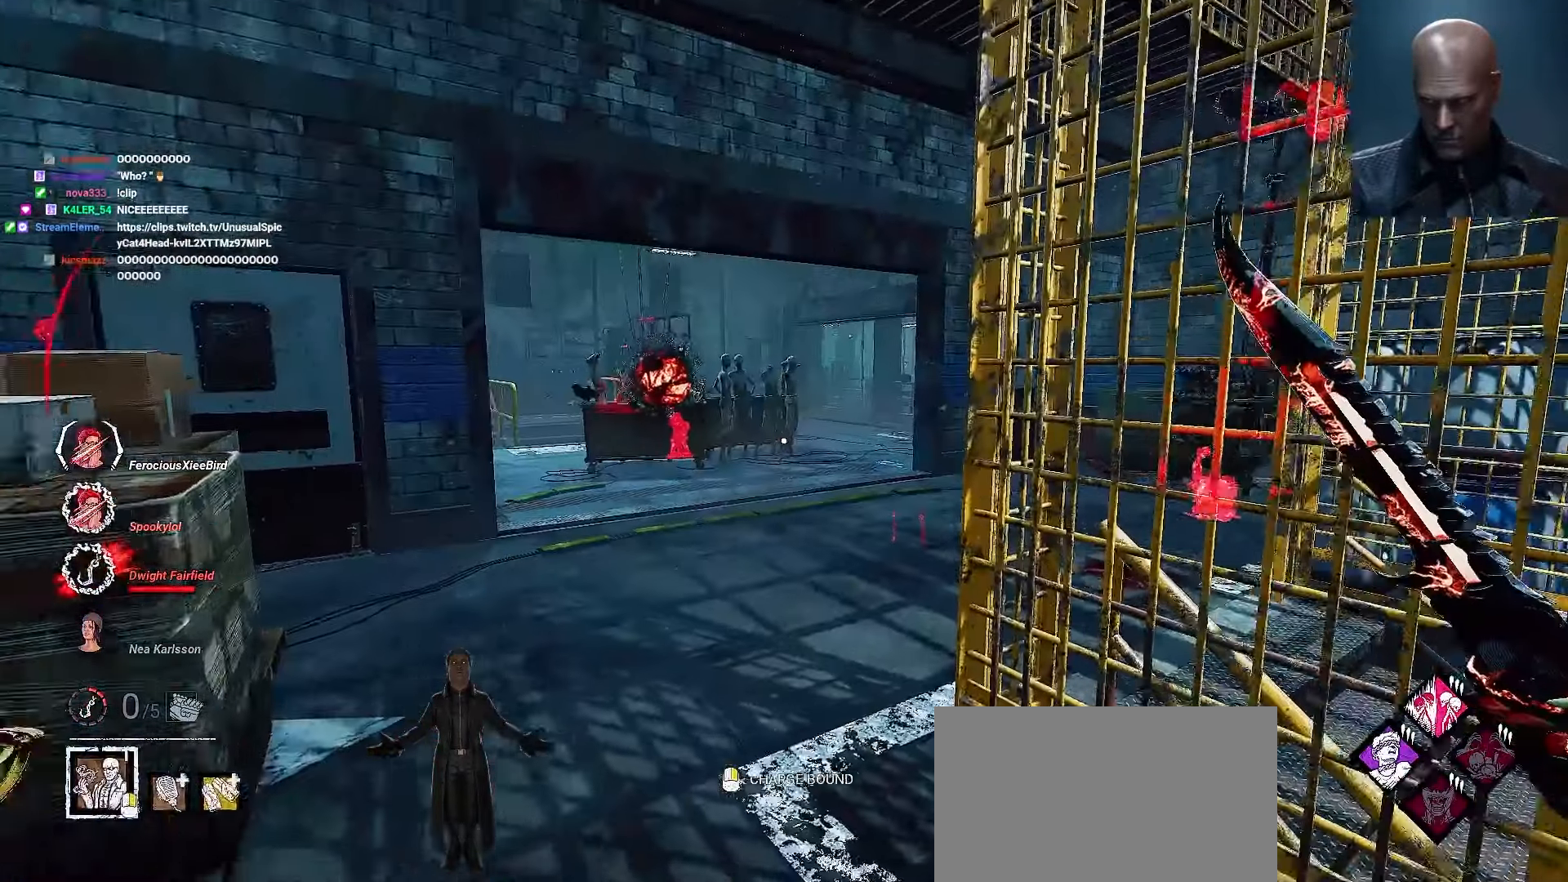
{"keys": ["shift", "w"], "mouse": [], "events": [[67, "a", "up"]]}
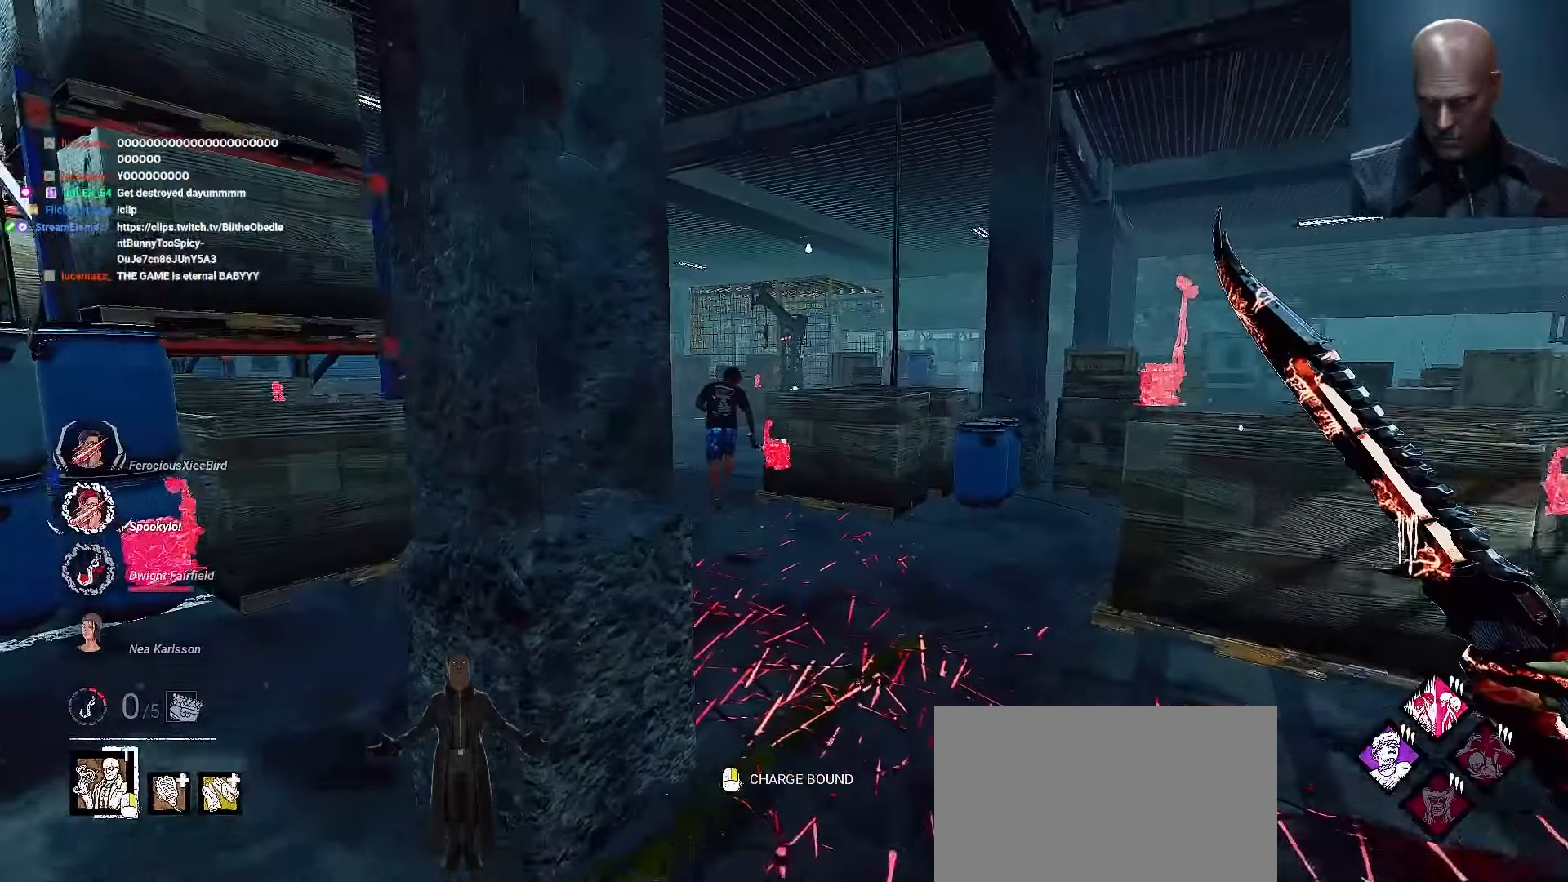
{"keys": ["shift", "w"], "mouse": [], "events": [[200, "d", "down"], [300, "d", "up"]]}
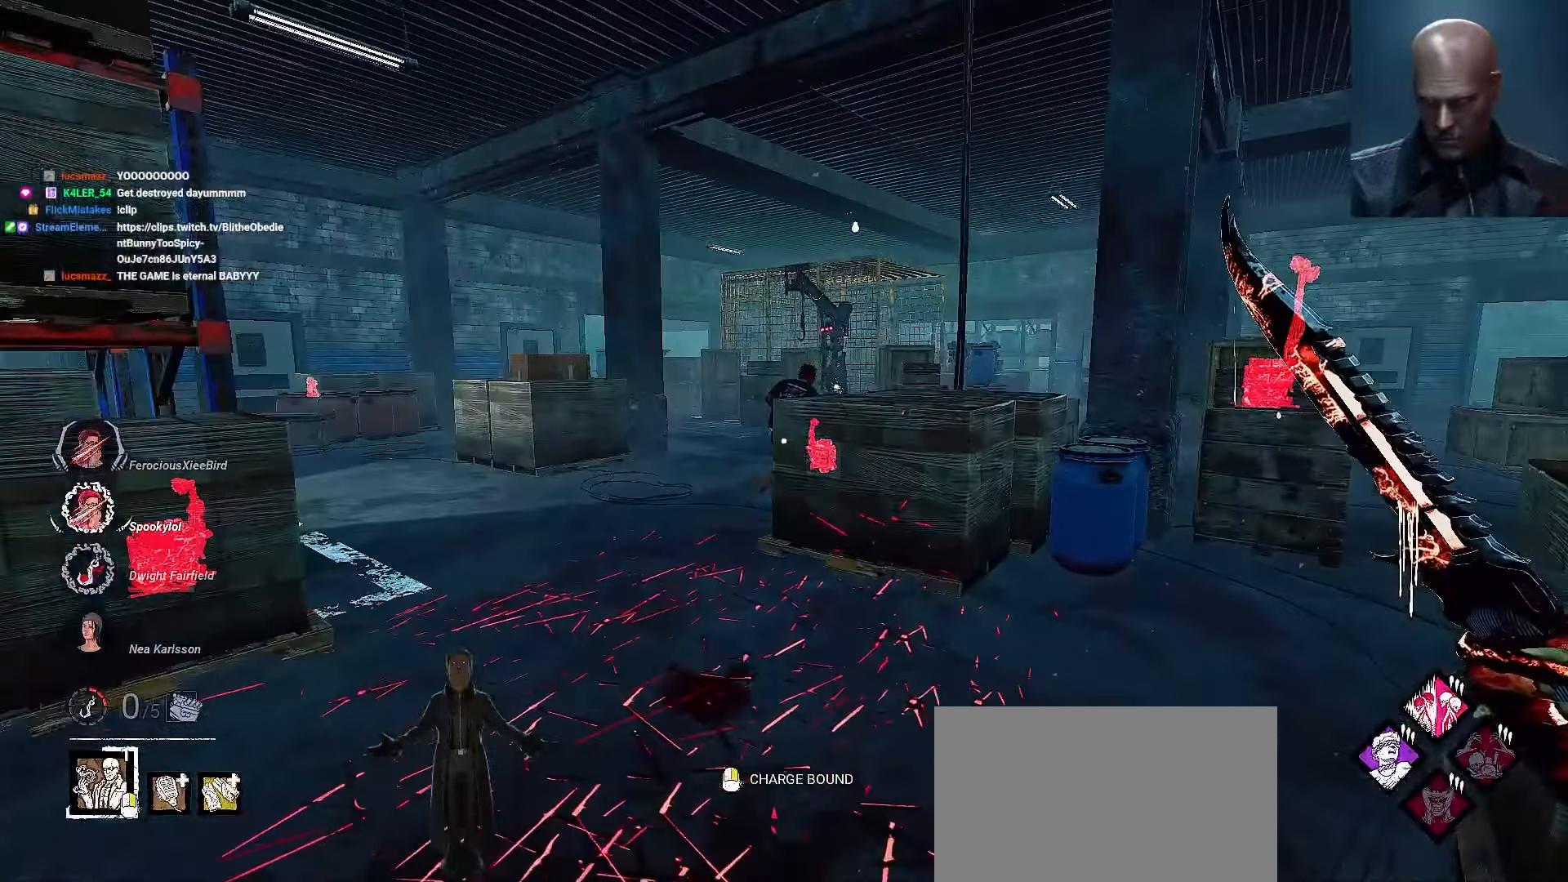
{"keys": ["shift", "w"], "mouse": [], "events": [[133, "shift", "up"], [300, "shift", "down"]]}
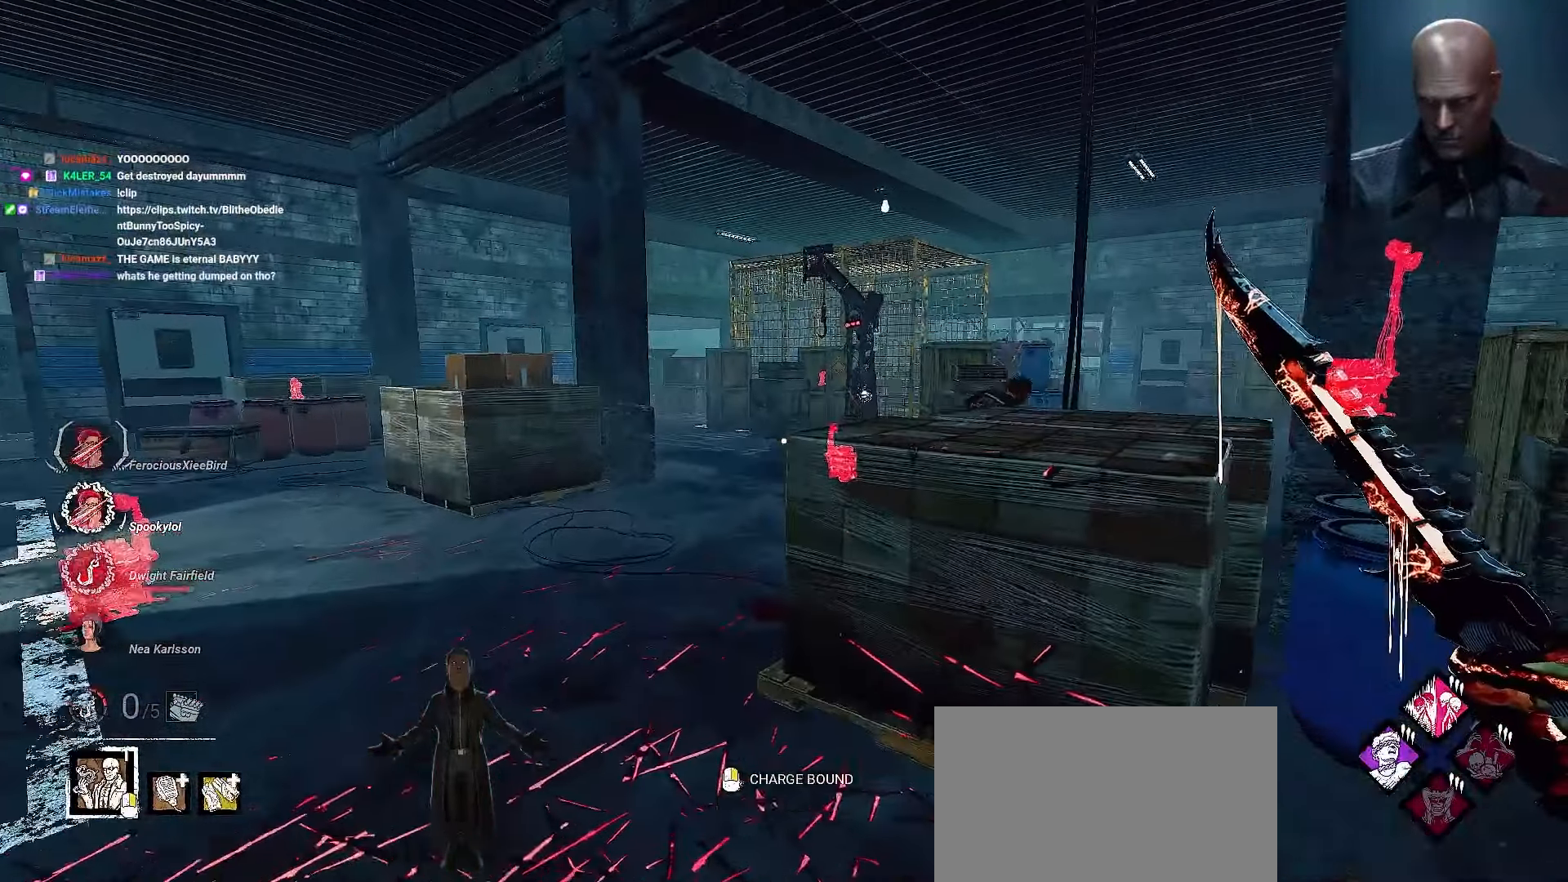
{"keys": ["a", "shift", "w"], "mouse": [], "events": [[267, "a", "down"], [467, "a", "up"], [500, "a", "down"]]}
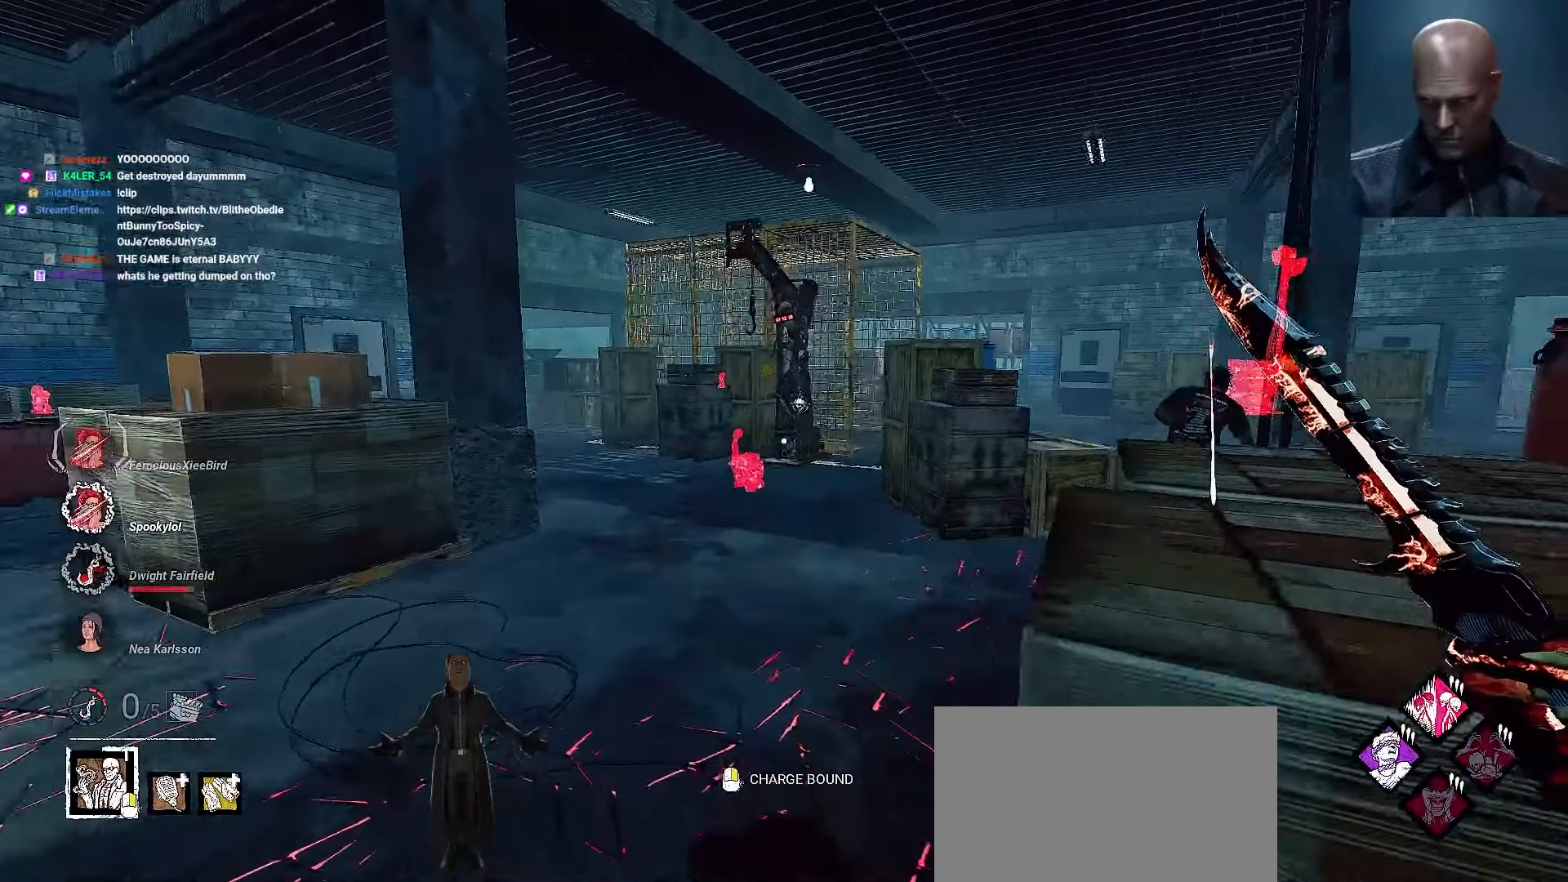
{"keys": ["w"], "mouse": [], "events": [[100, "a", "up"], [167, "shift", "up"]]}
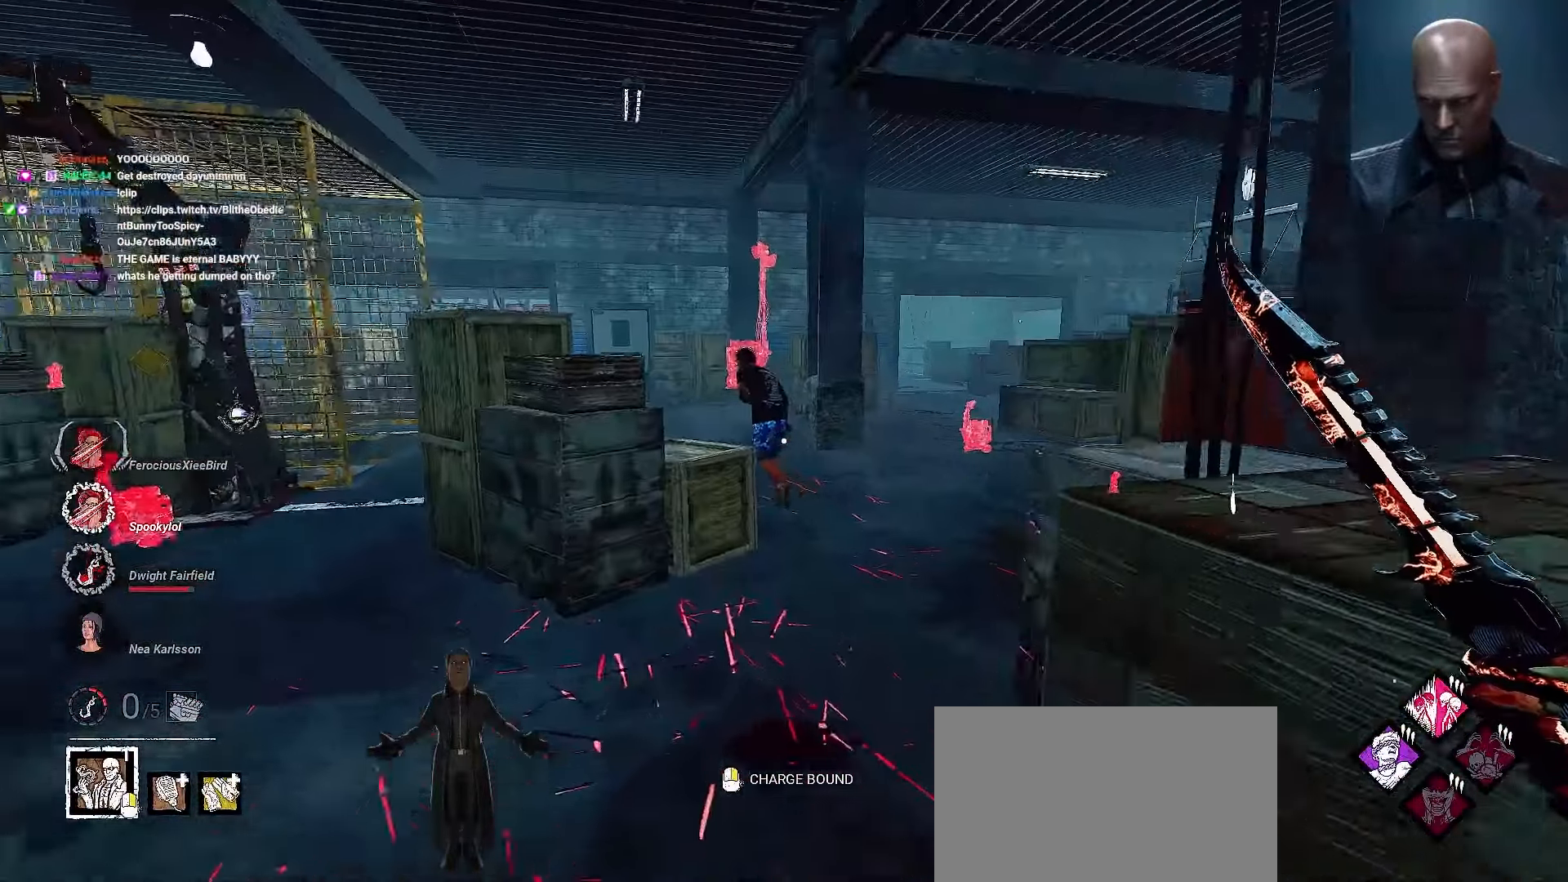
{"keys": ["d", "w"], "mouse": [], "events": [[433, "d", "down"]]}
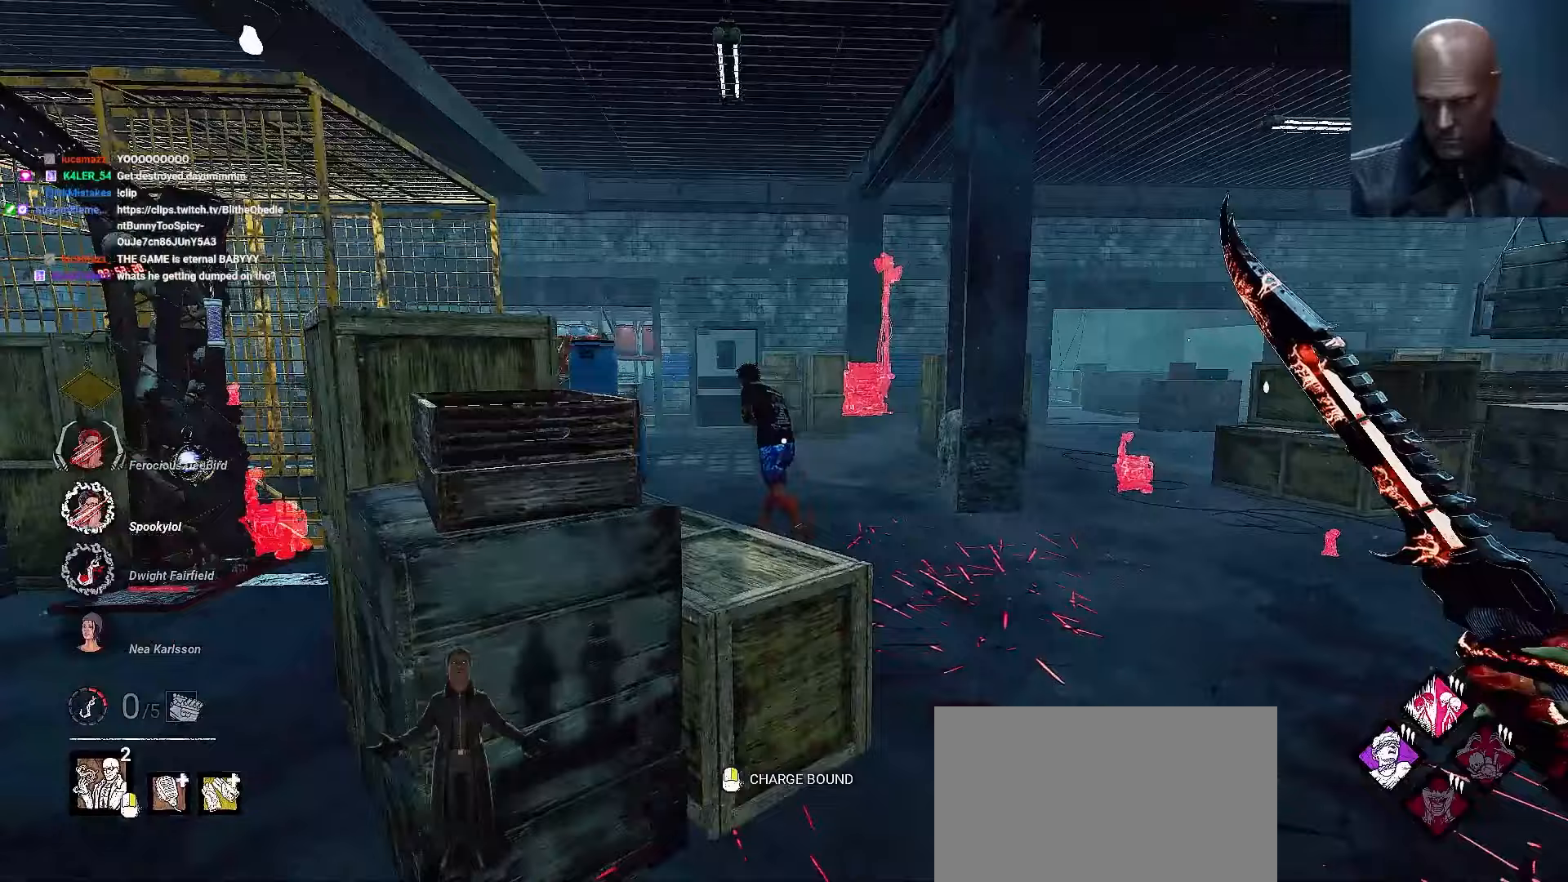
{"keys": ["w"], "mouse": [], "events": [[100, "d", "up"], [133, "d", "down"], [233, "d", "up"], [333, "d", "down"], [433, "d", "up"]]}
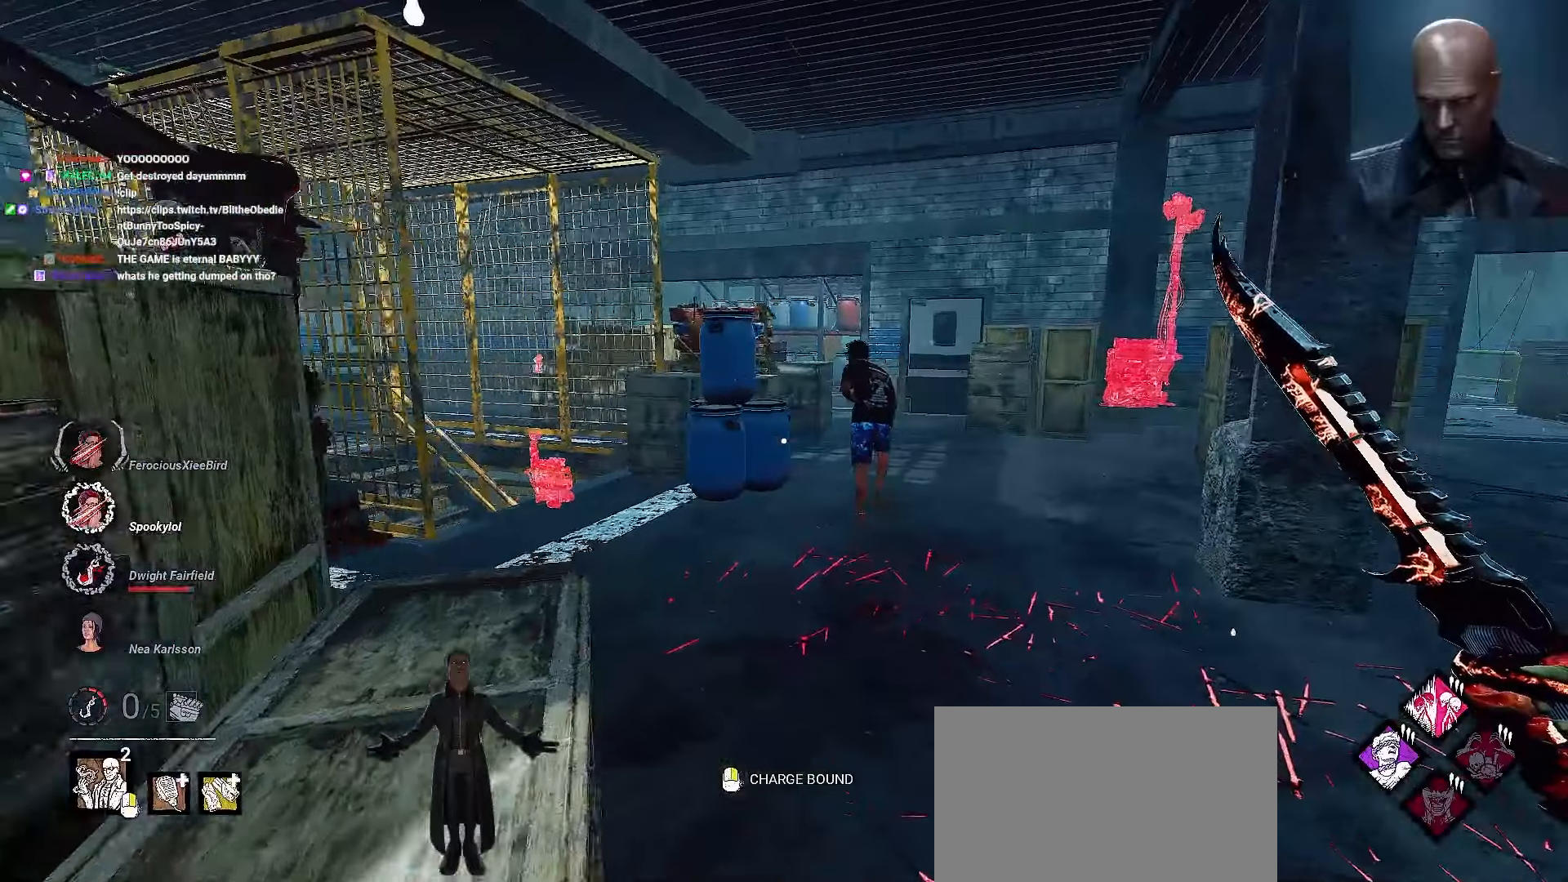
{"keys": ["w"], "mouse": [], "events": []}
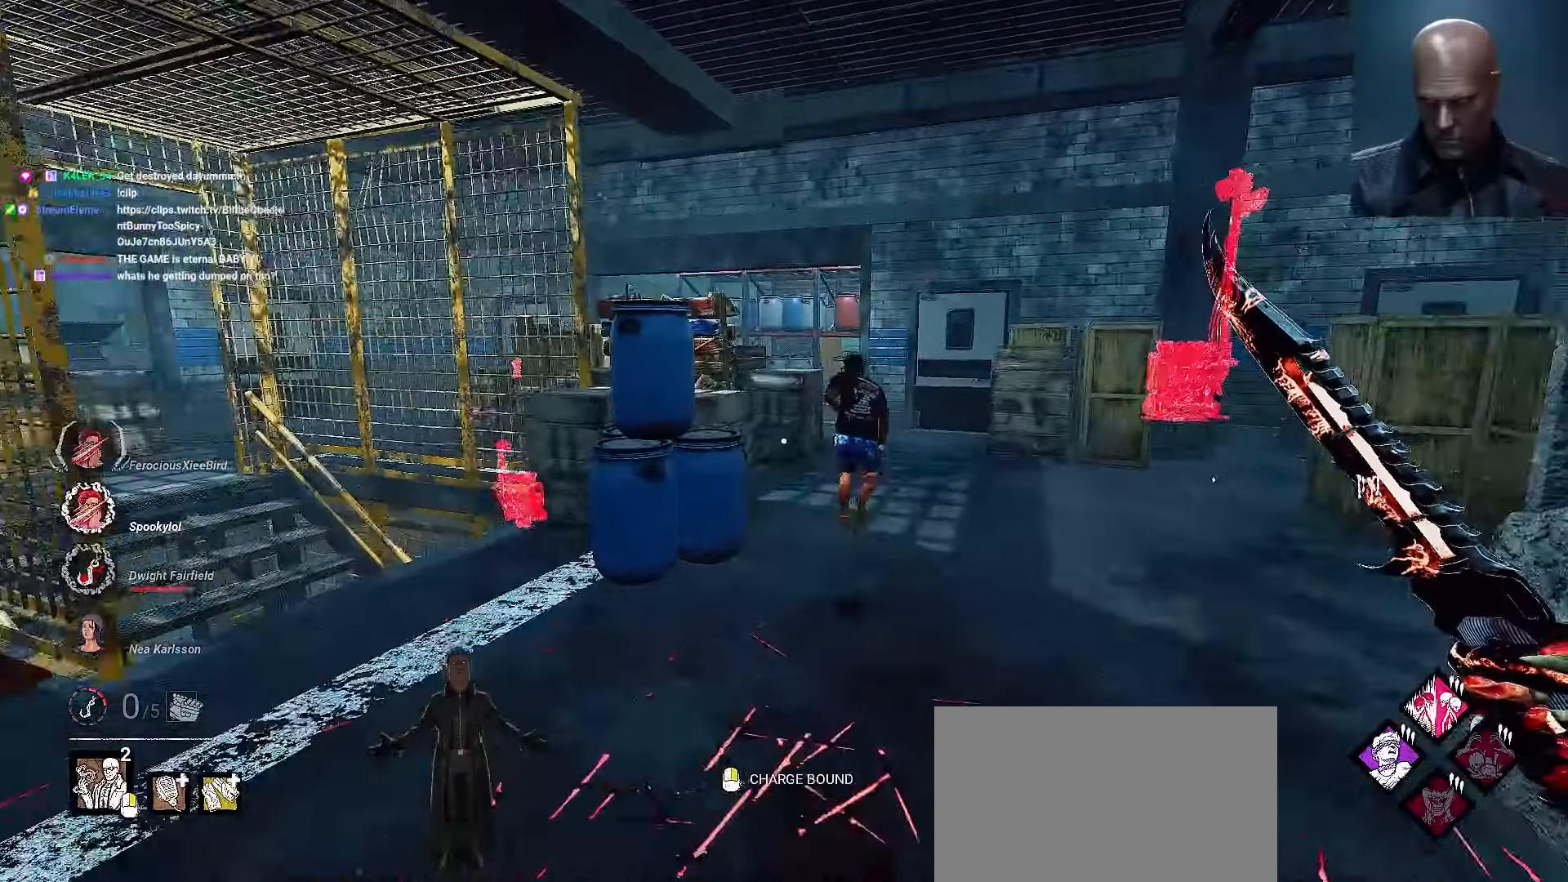
{"keys": ["a", "w"], "mouse": [], "events": [[133, "a", "down"], [333, "a", "up"], [500, "a", "down"]]}
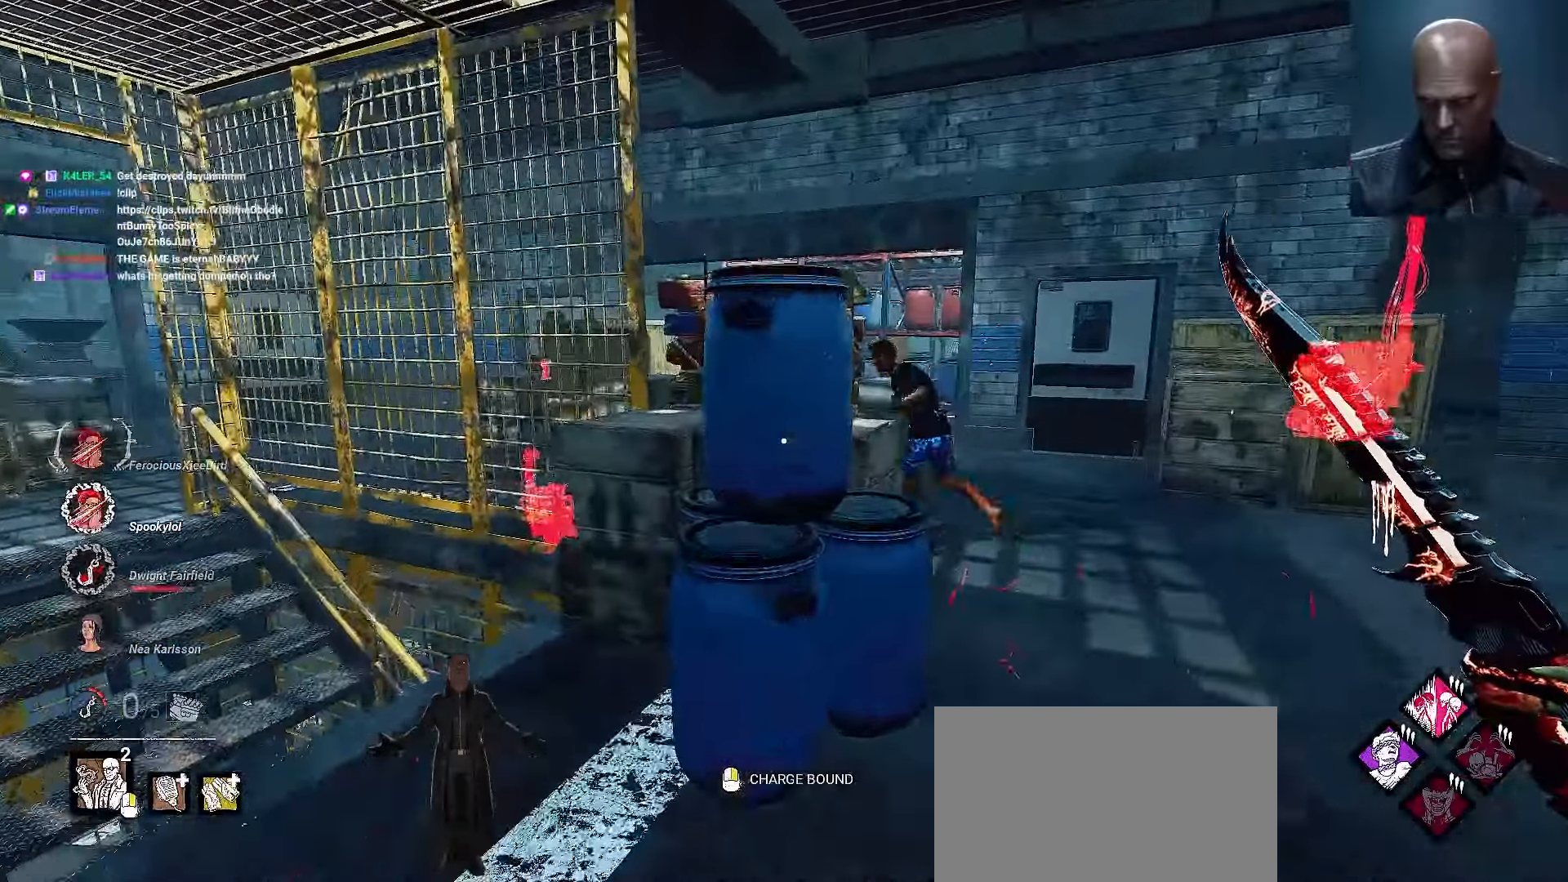
{"keys": ["d", "shift"], "mouse": [], "events": [[267, "a", "up"], [333, "d", "down"], [367, "w", "up"], [400, "shift", "down"]]}
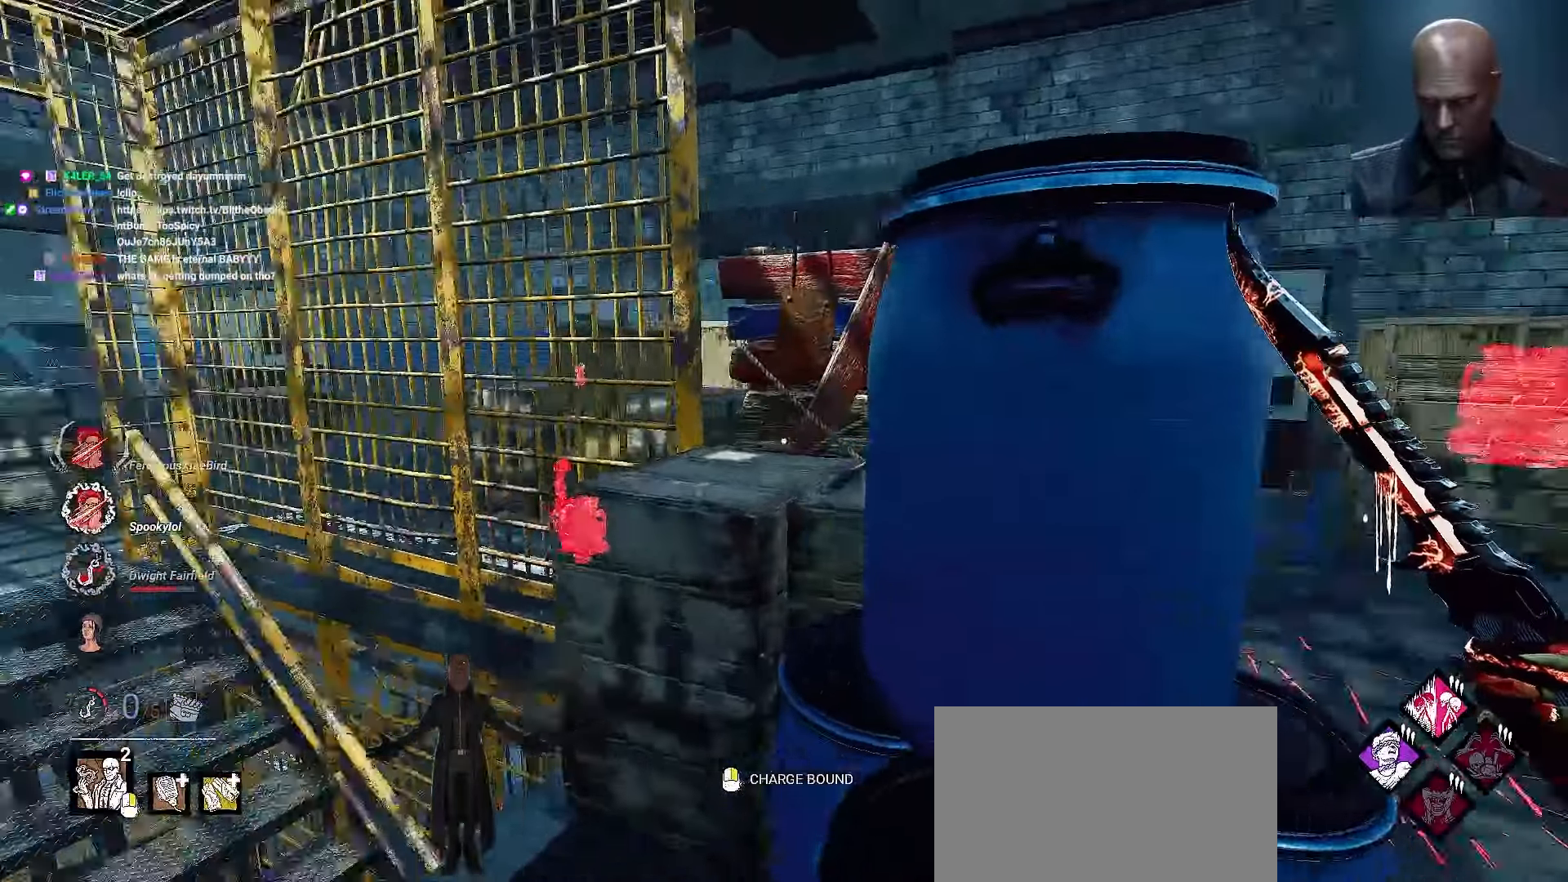
{"keys": ["d"], "mouse": [], "events": [[100, "shift", "up"], [300, "w", "down"], [467, "w", "up"]]}
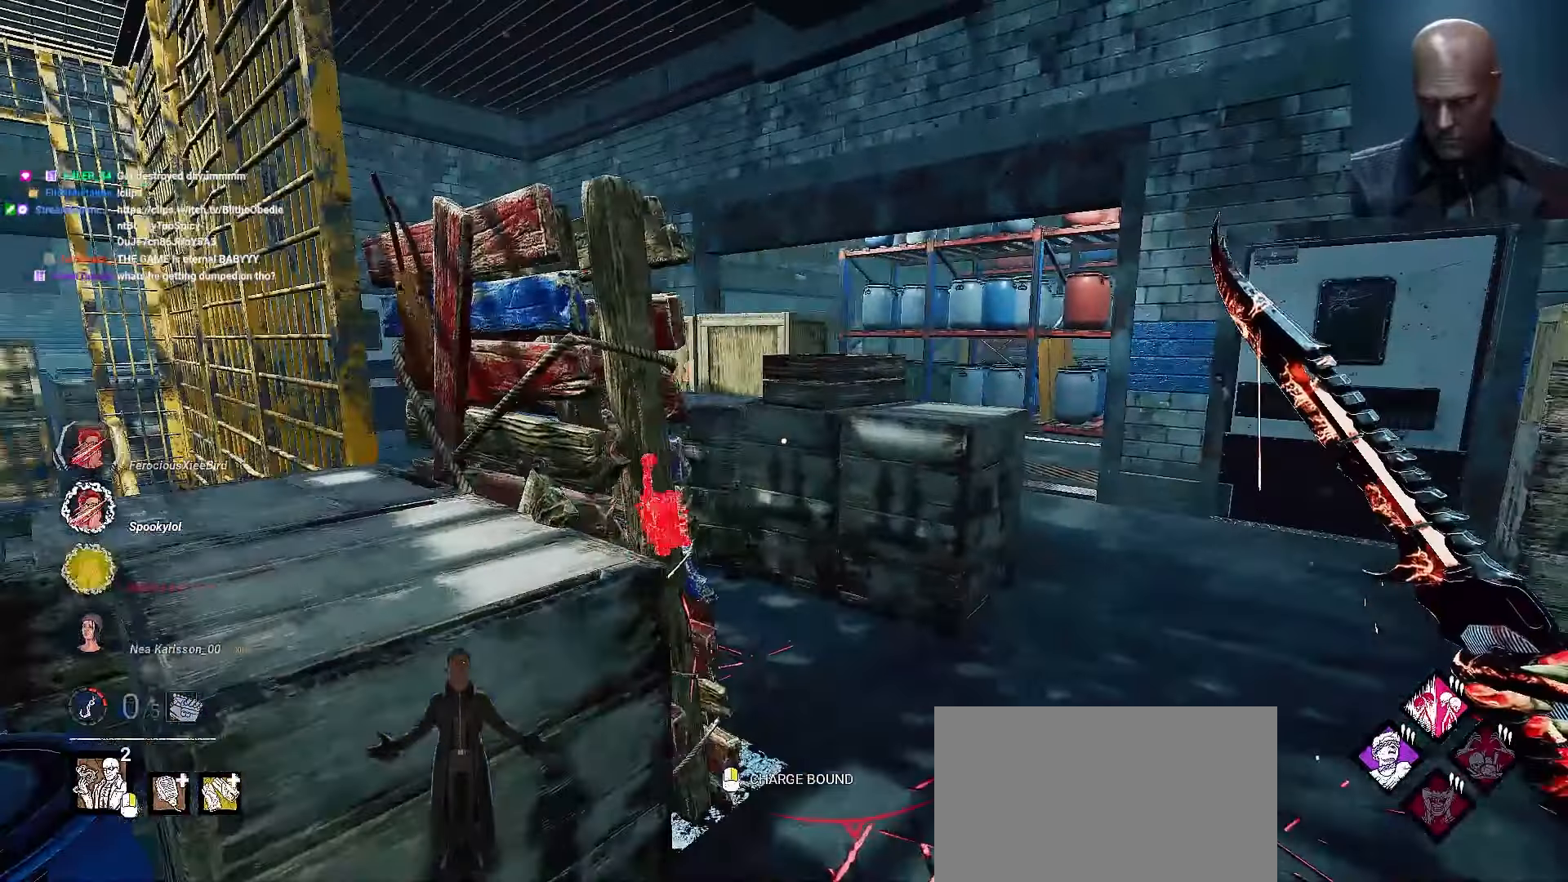
{"keys": ["d"], "mouse": [], "events": [[100, "w", "down"], [433, "w", "up"]]}
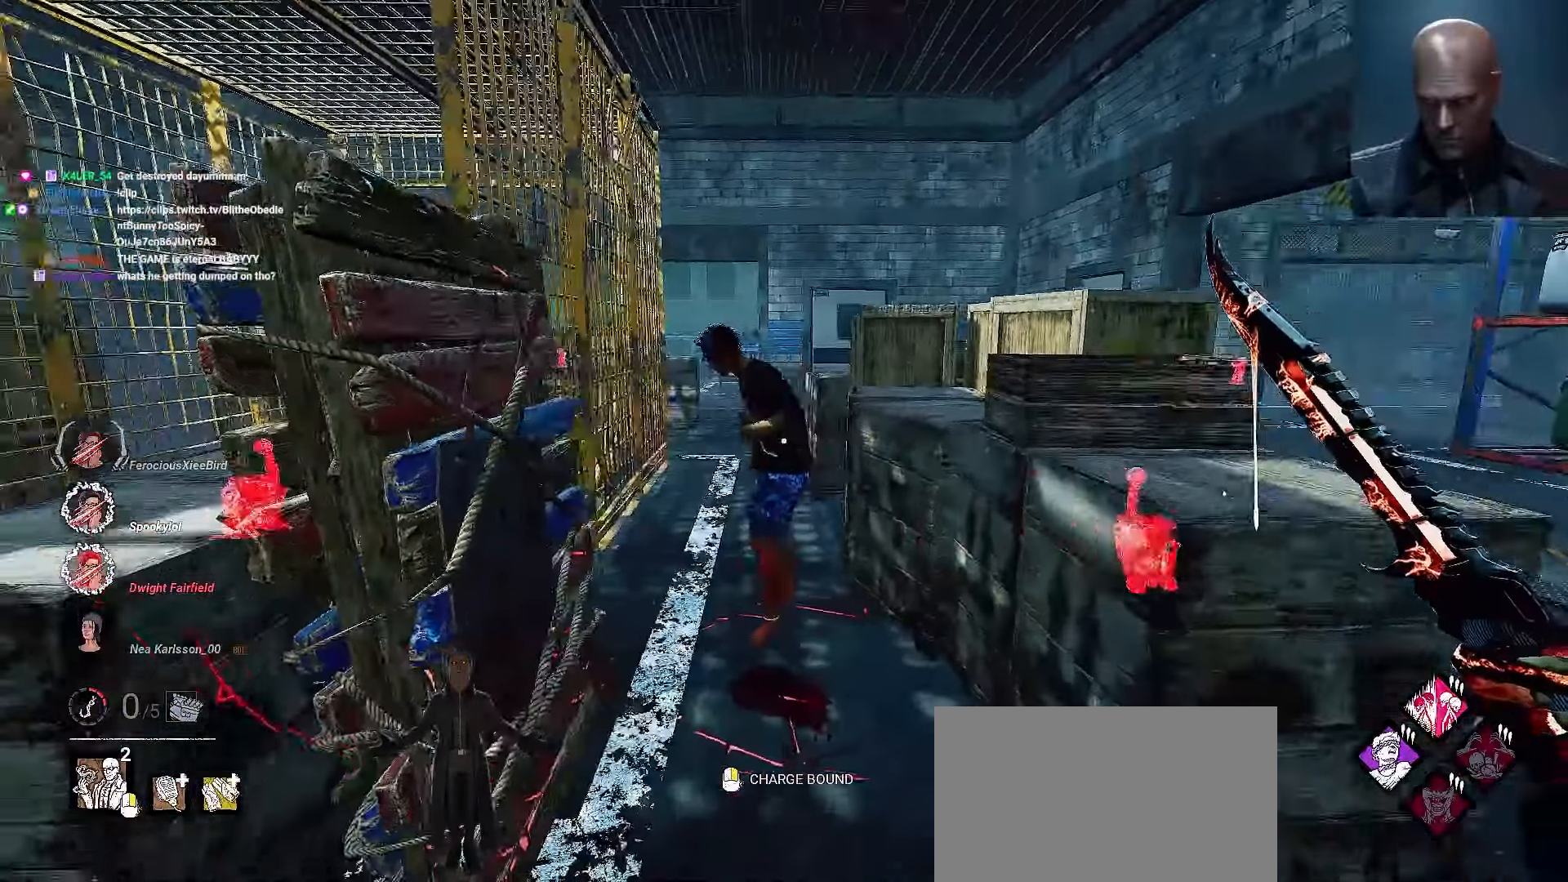
{"keys": ["d", "w"], "mouse": [], "events": [[100, "w", "down"], [133, "w", "up"], [167, "w", "down"], [333, "w", "up"], [467, "w", "down"]]}
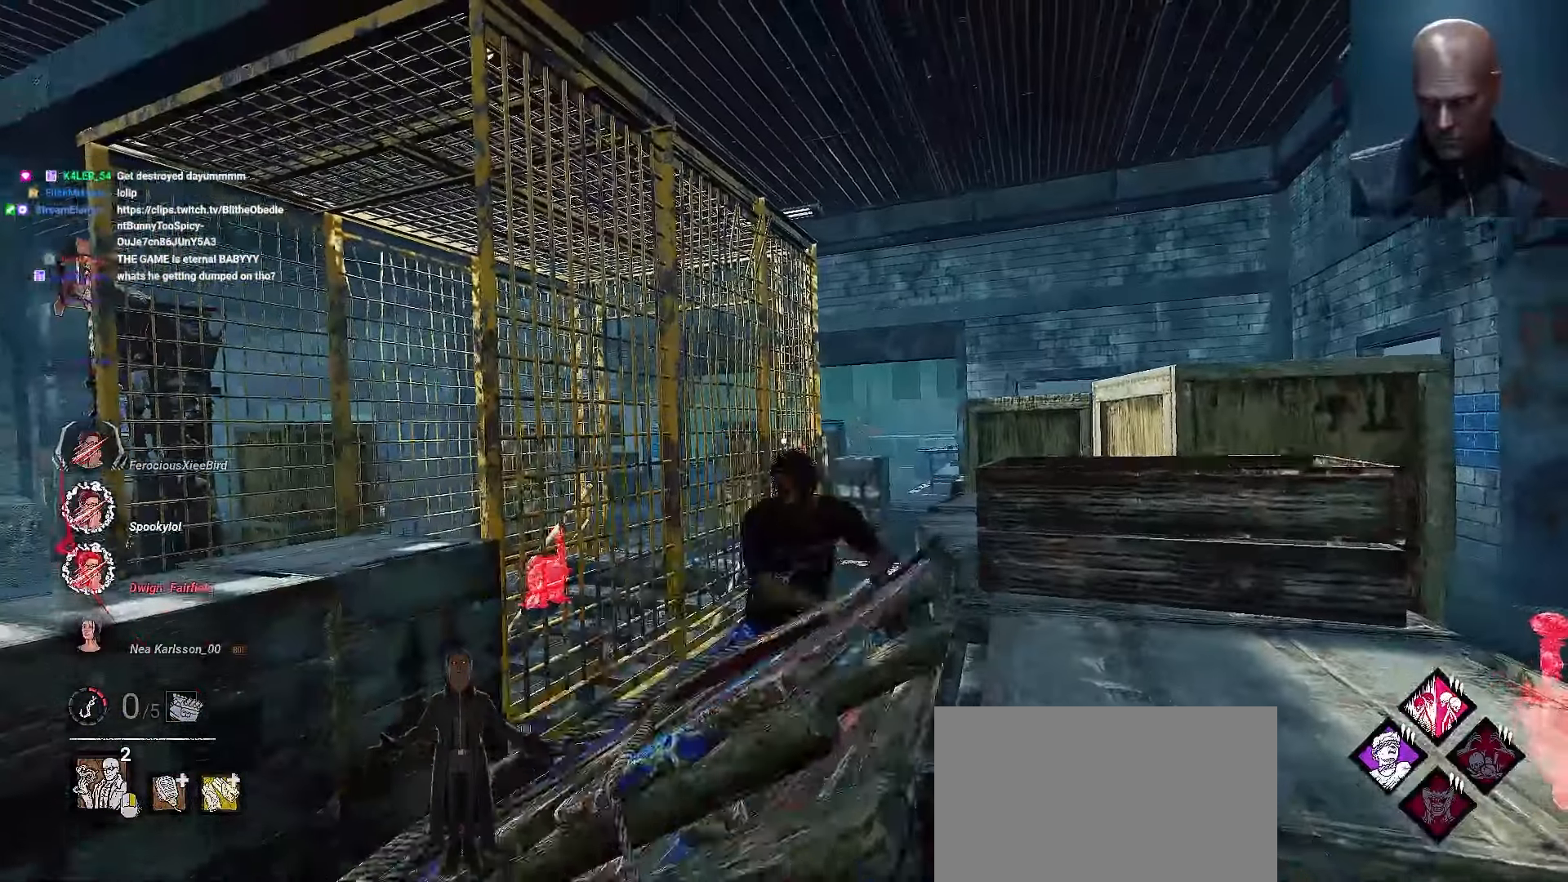
{"keys": [], "mouse": [], "events": [[100, "shift", "down"], [233, "w", "up"], [333, "d", "up"], [400, "shift", "up"]]}